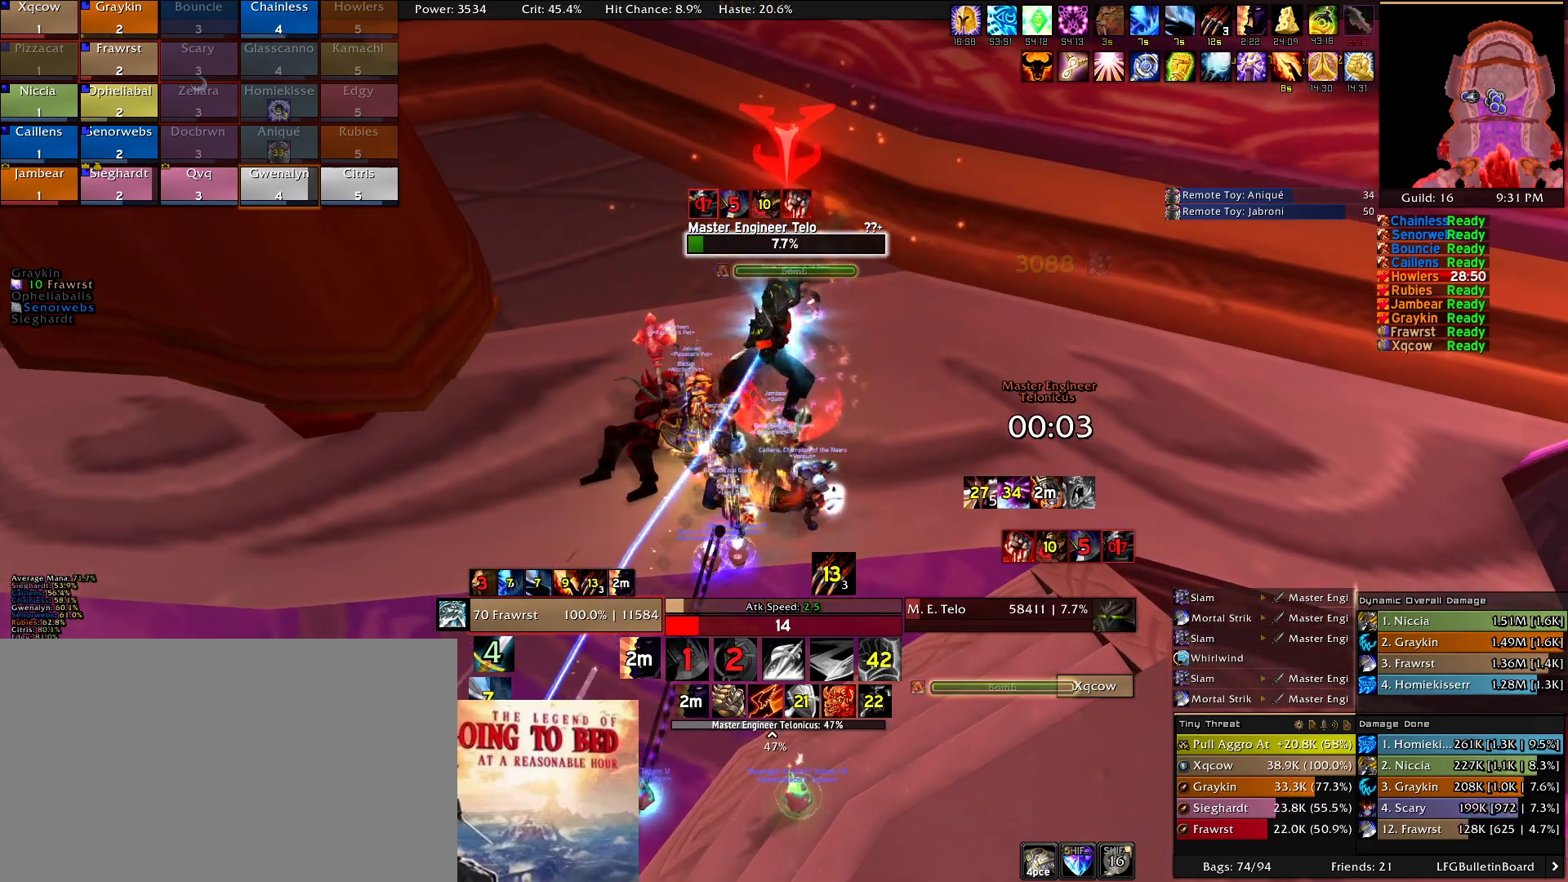
Gameplay with keyboard and mouse; each line is a JSON object with the keys and mouse buttons held at the frame after it. "events" lists presses ("down") and releases ("up") of "1", "2", "3", "4", "5", "a", "alt", "c", "caps_lock", "ctrl", "d", "e", "f", "g", "q", "r", "s", "shift", "t", "tab", "v", "w", "x", "z", "mouse_left", "mouse_wheel" and "mouse_right" between this image and that frame as [ms after this image, input, new state], when the widget could be followed in between. "mouse_left", "mouse_wheel", "mouse_right" = the "left", "wheel", "right" buttons of the "mouse" list. No other keys are recorded. "wheel" means that the mouse wheel is clicked or scrolled. Mouse movement is not recorded.
{"keys": ["f"], "mouse": ["right"], "events": [[134, "f", "up"], [184, "f", "down"], [334, "f", "up"], [384, "f", "down"]]}
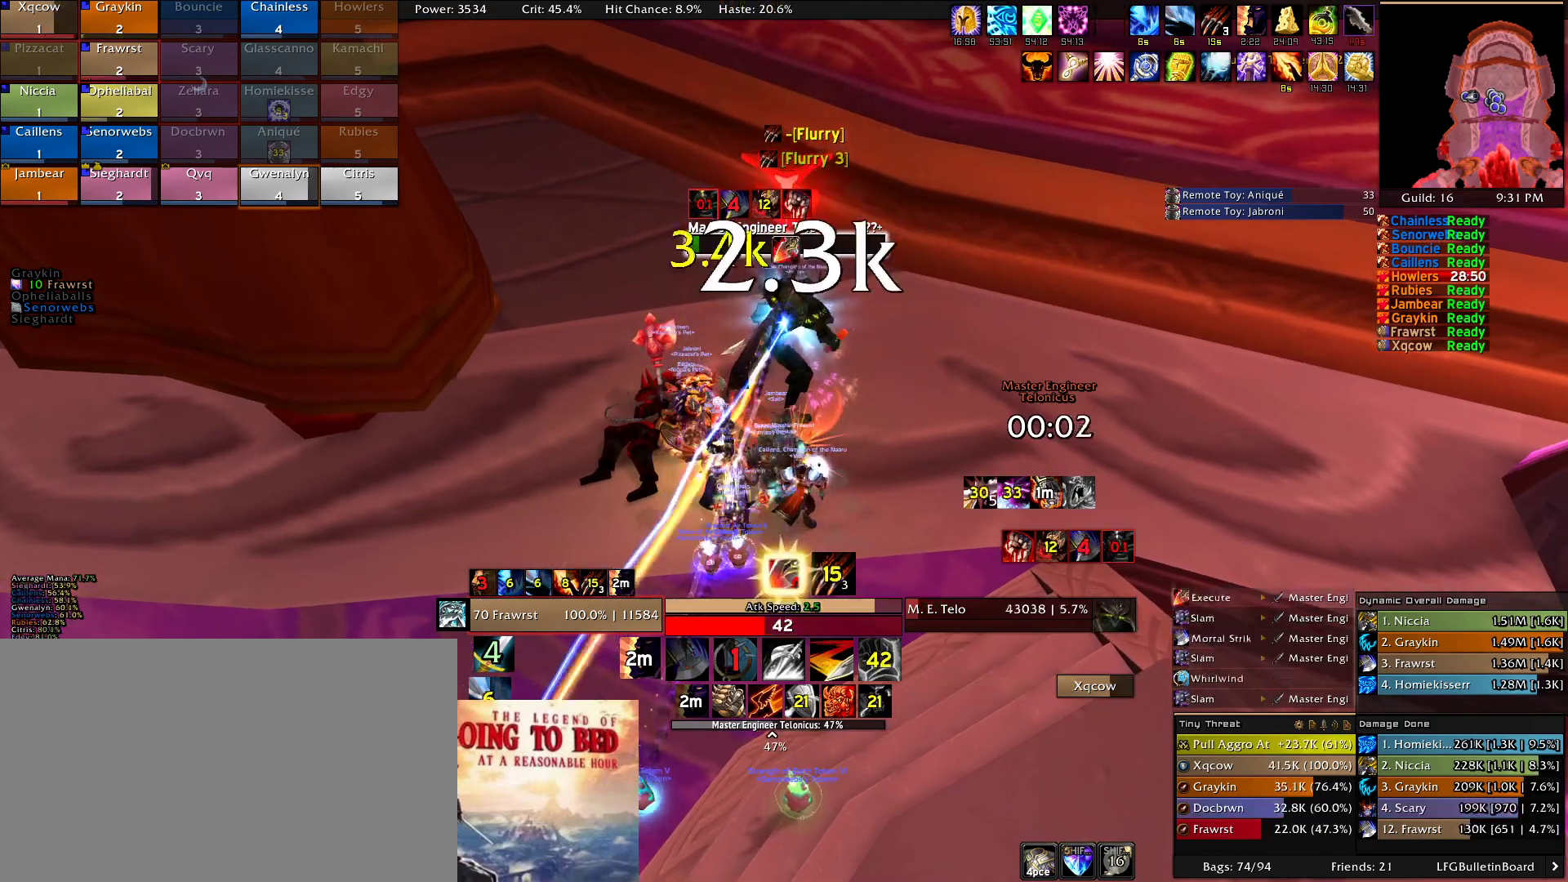
{"keys": ["f"], "mouse": ["right"], "events": [[17, "f", "up"], [67, "f", "down"], [167, "f", "up"], [250, "f", "down"], [350, "f", "up"], [400, "f", "down"]]}
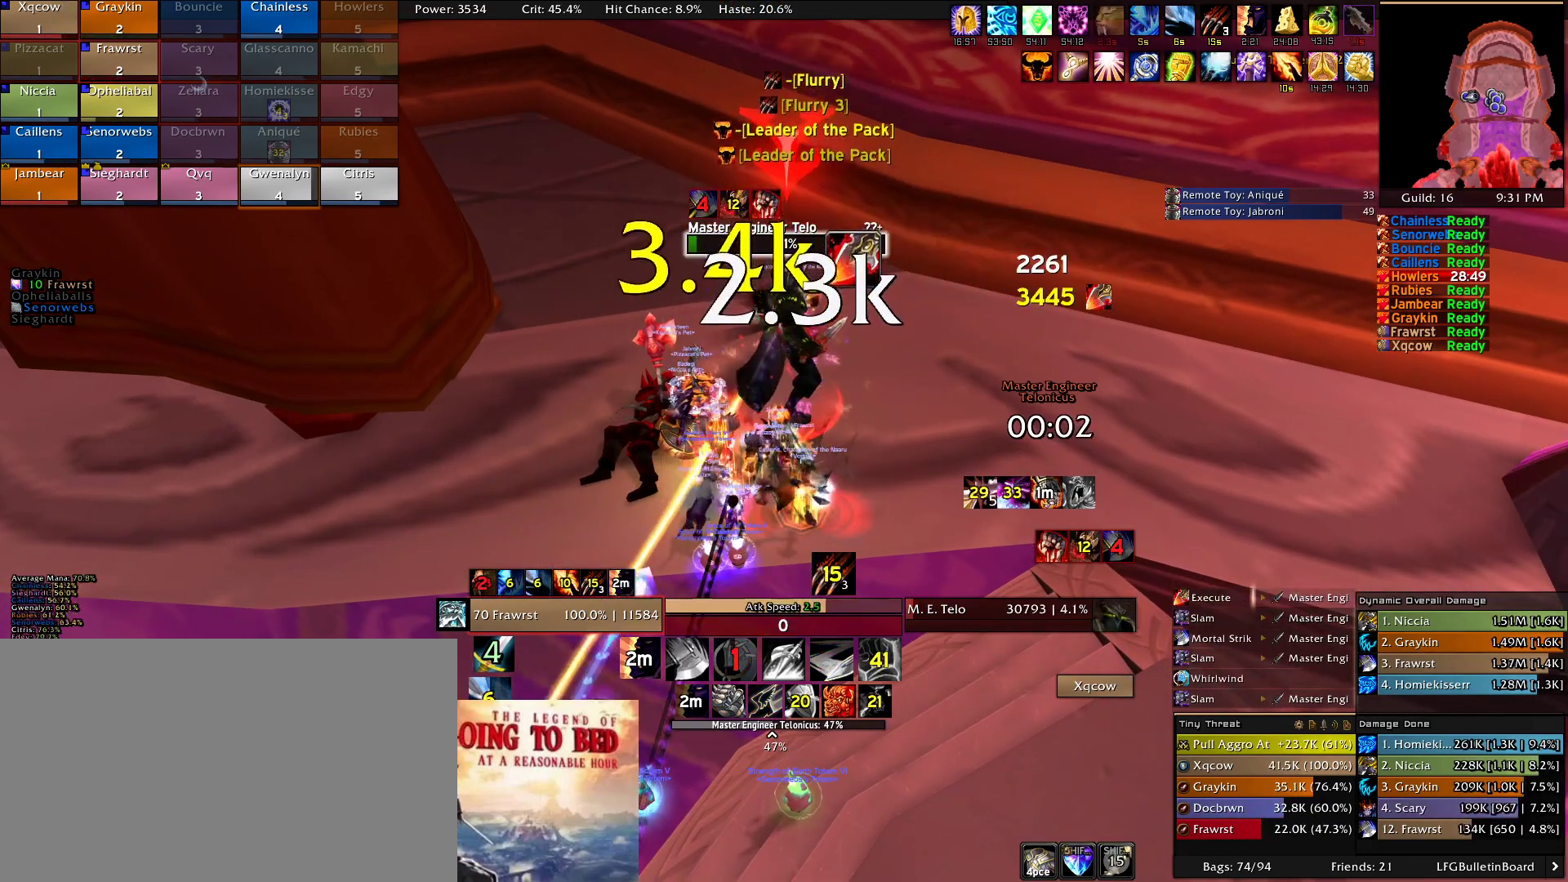
{"keys": ["f"], "mouse": ["right"], "events": [[34, "f", "up"], [84, "f", "down"], [167, "f", "up"], [267, "f", "down"], [367, "f", "up"], [400, "f", "down"]]}
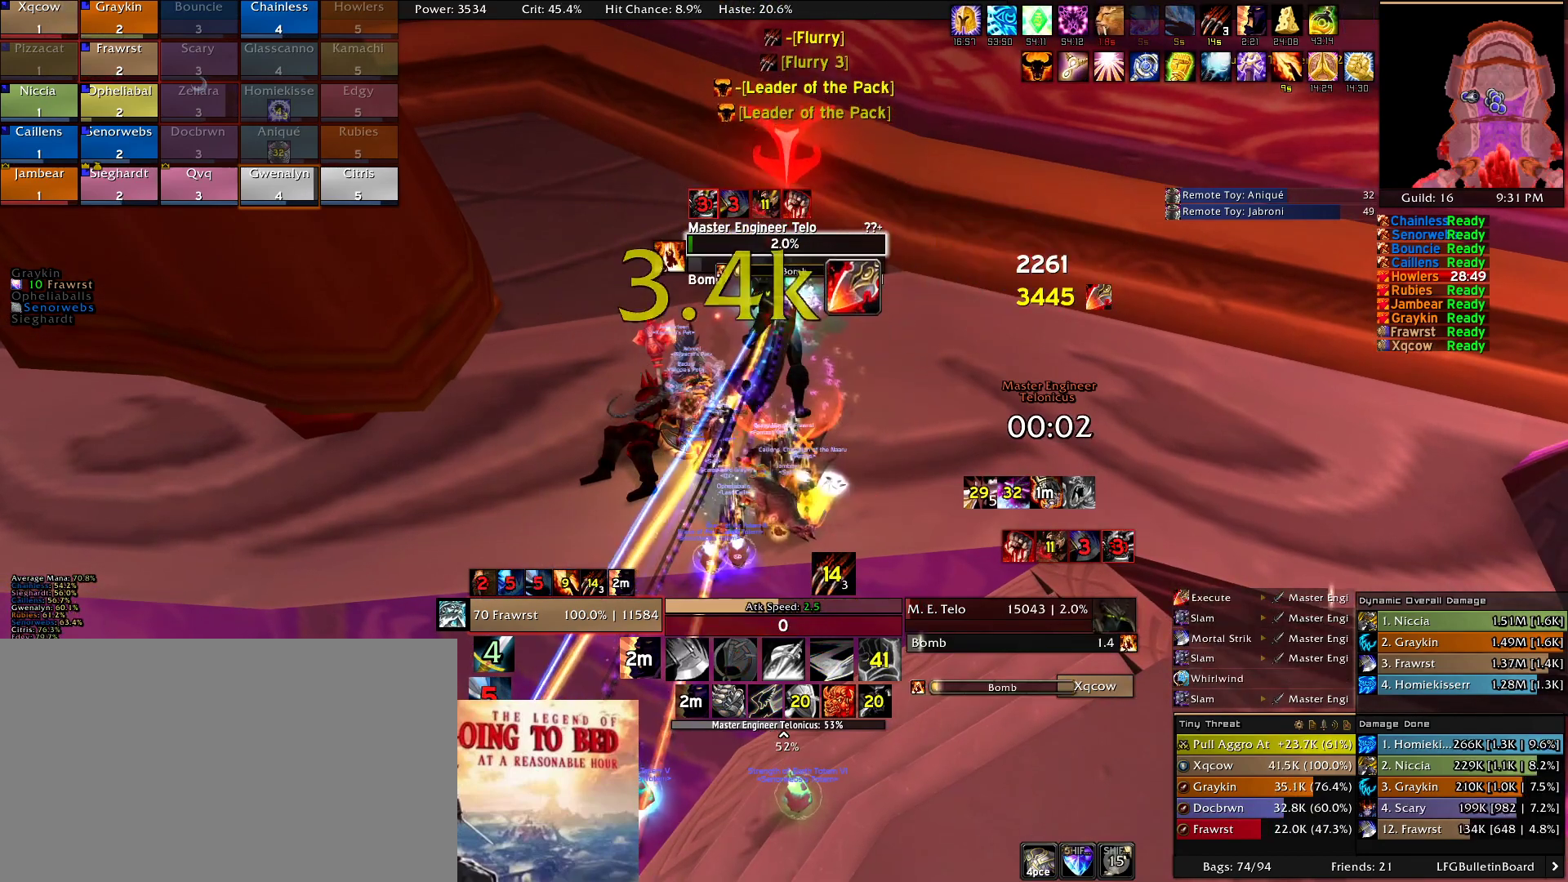
{"keys": ["f"], "mouse": ["right"], "events": [[50, "f", "up"], [100, "f", "down"], [184, "f", "up"], [234, "f", "down"], [384, "f", "up"], [417, "f", "down"]]}
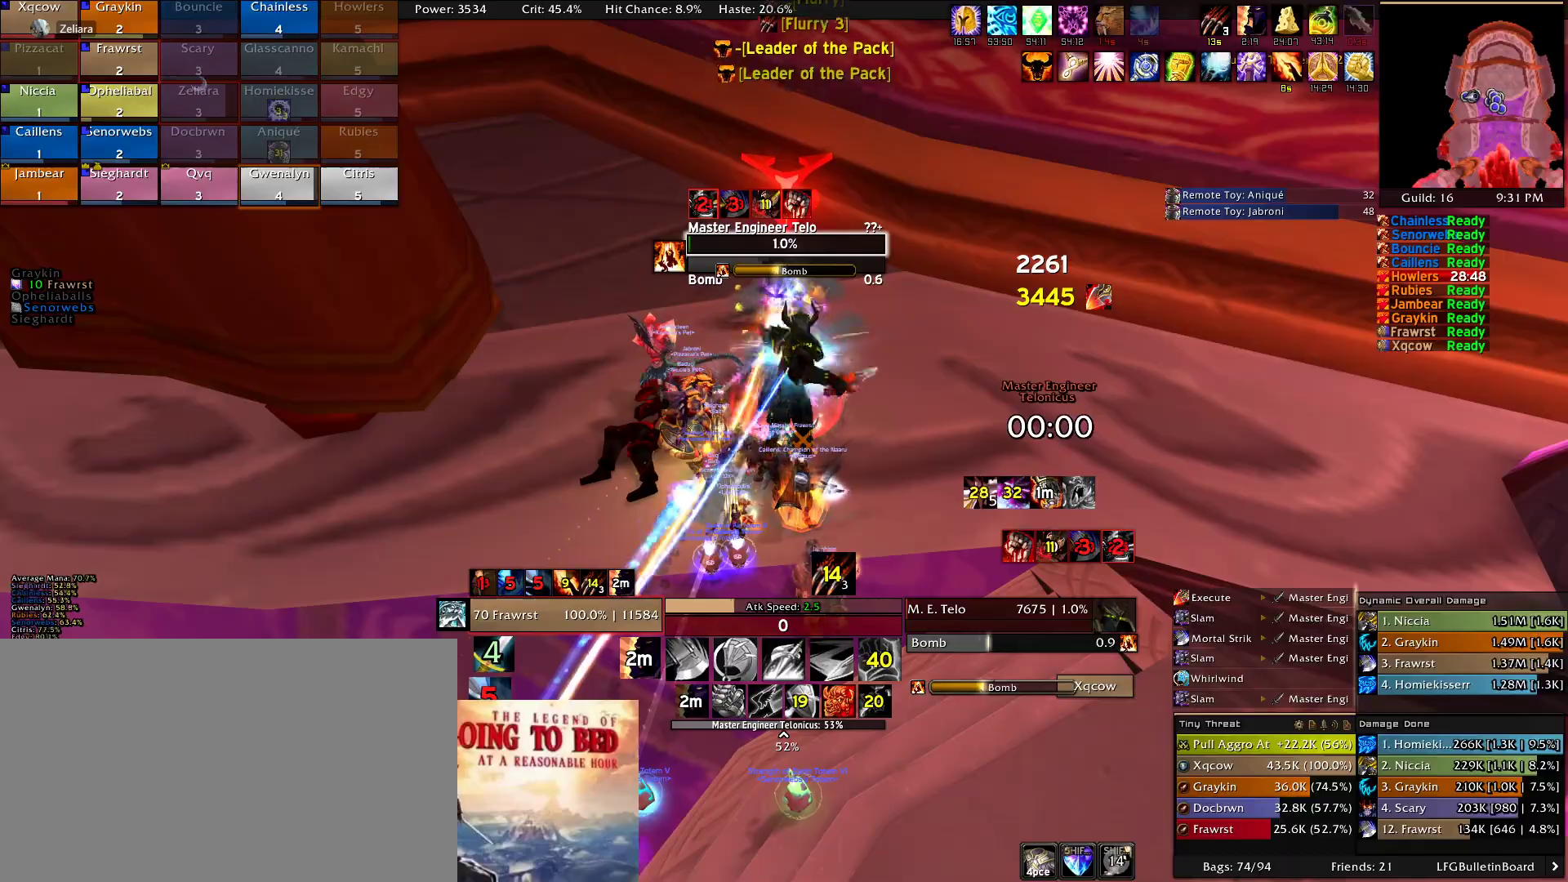
{"keys": ["f"], "mouse": ["right"], "events": [[17, "f", "up"], [117, "f", "down"], [200, "f", "up"], [250, "f", "down"], [400, "f", "up"], [434, "f", "down"]]}
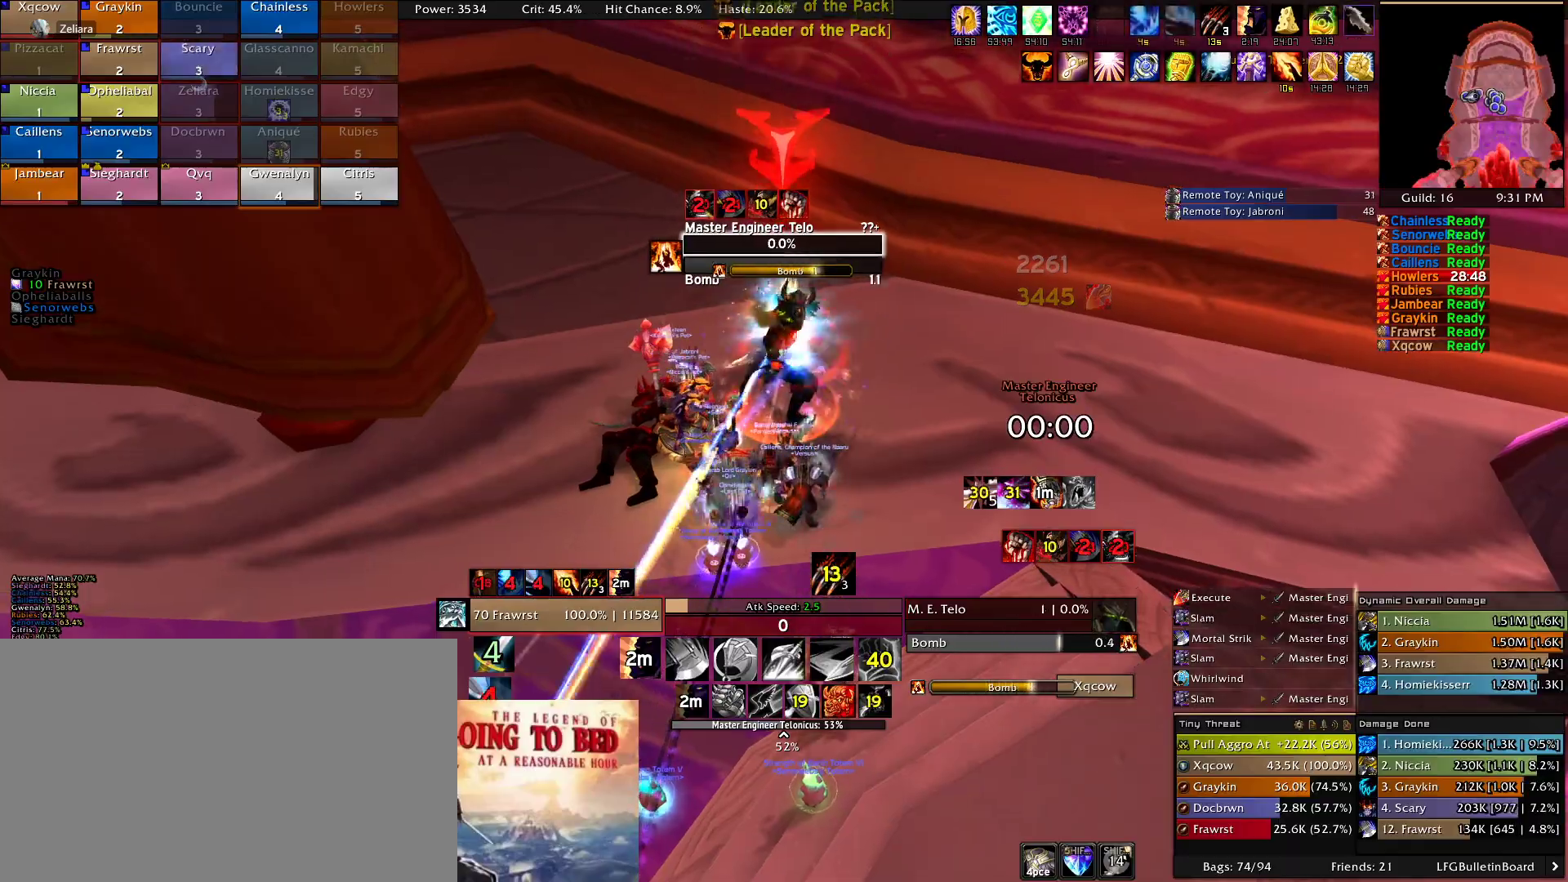
{"keys": ["f"], "mouse": ["right"], "events": [[34, "f", "up"], [134, "f", "down"], [217, "f", "up"], [317, "f", "down"], [400, "f", "up"], [450, "f", "down"]]}
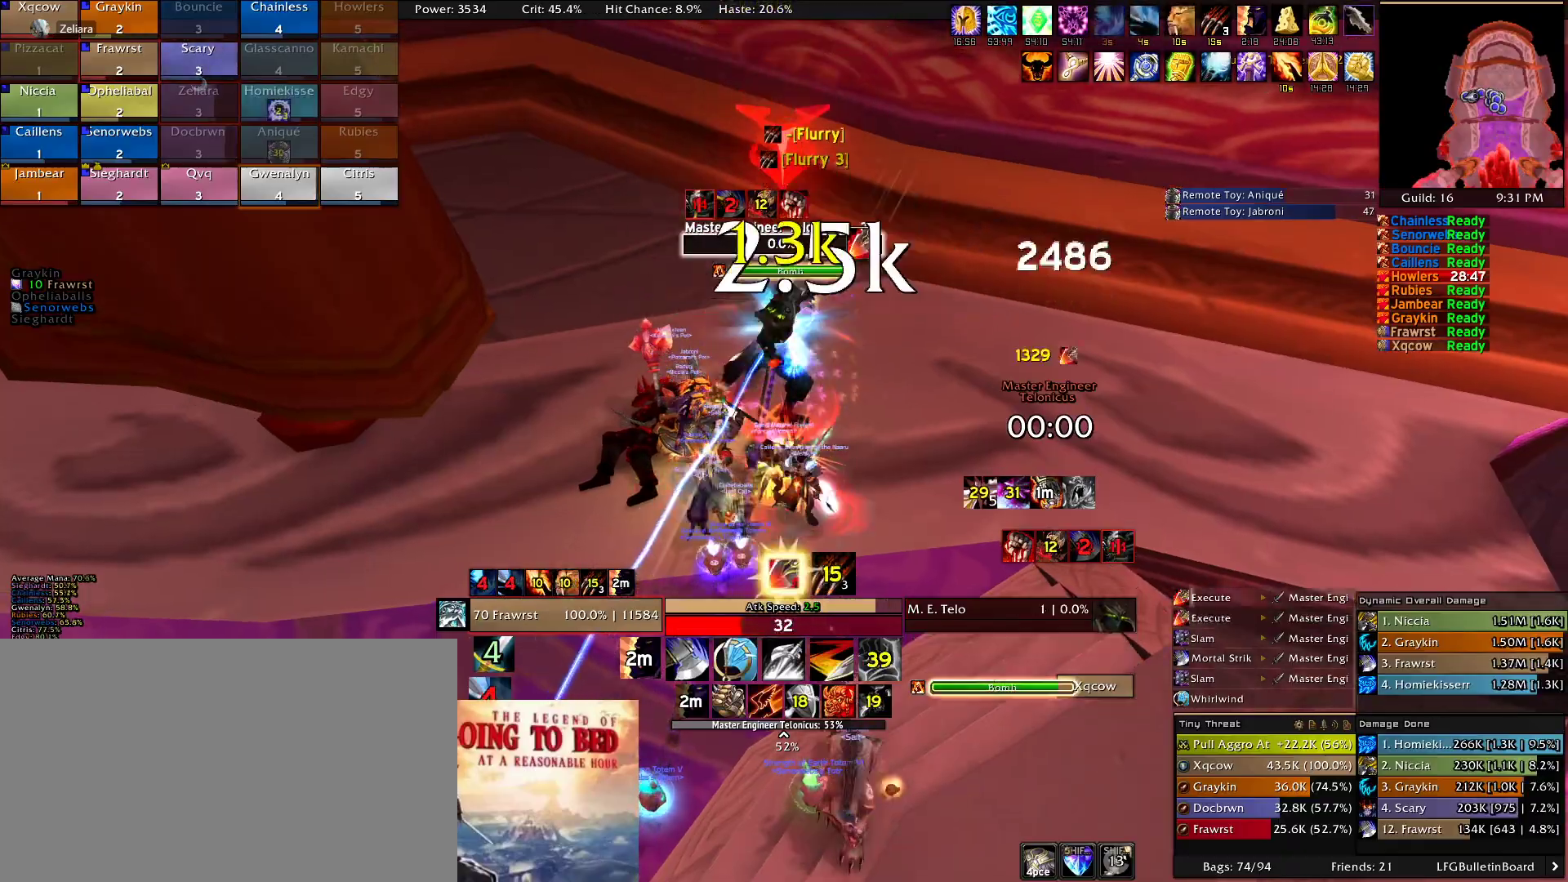
{"keys": [], "mouse": ["right"], "events": [[100, "f", "up"], [134, "f", "down"], [284, "f", "up"], [334, "f", "down"], [417, "f", "up"]]}
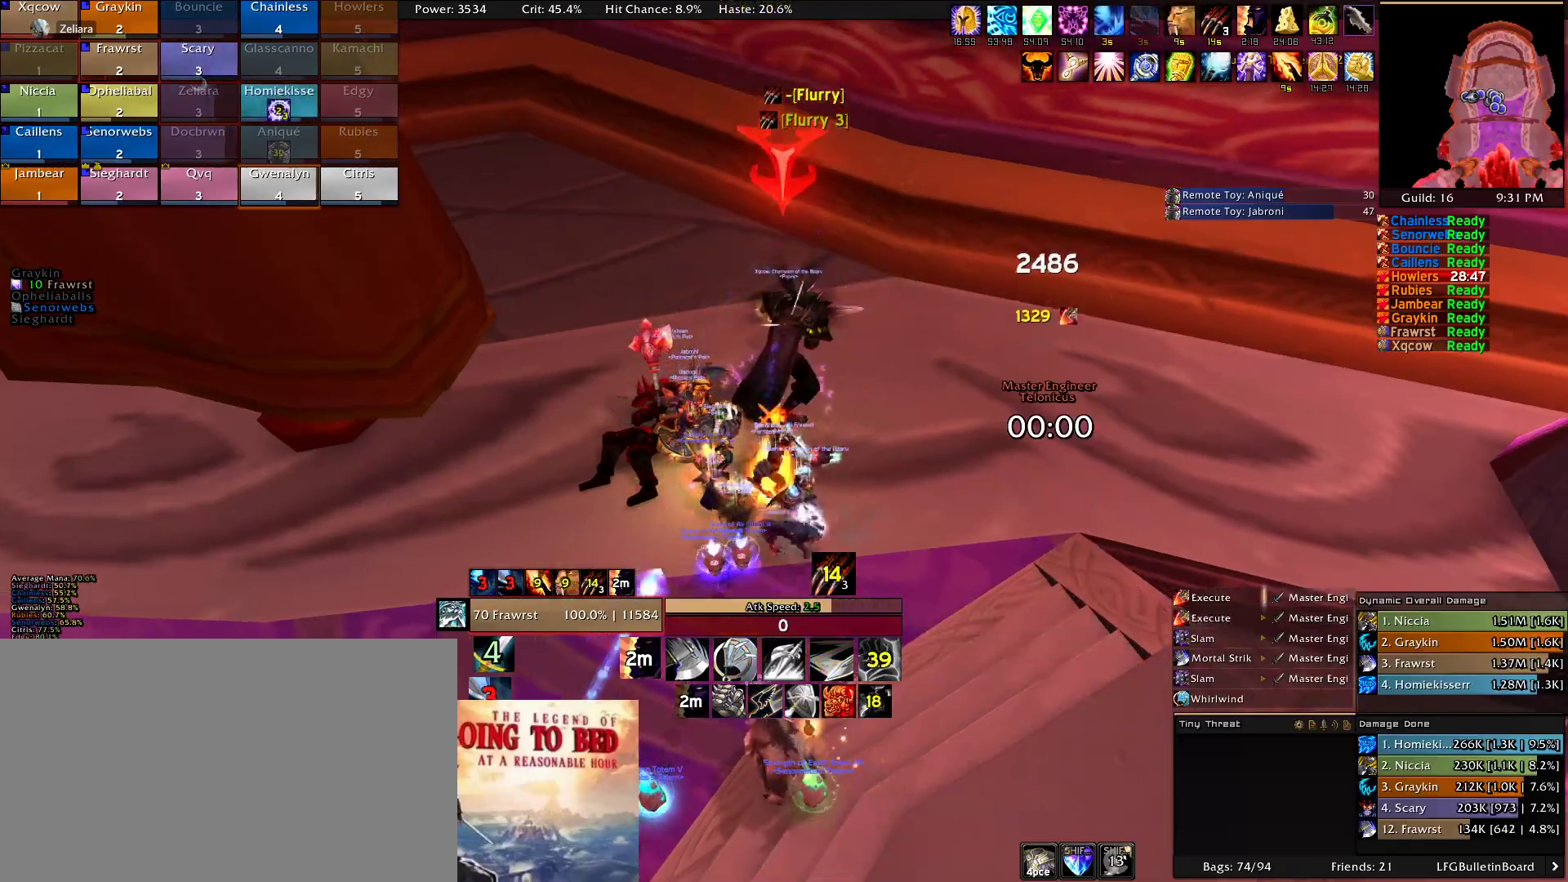
{"keys": ["d", "w"], "mouse": ["right"], "events": [[67, "w", "down"], [300, "d", "down"]]}
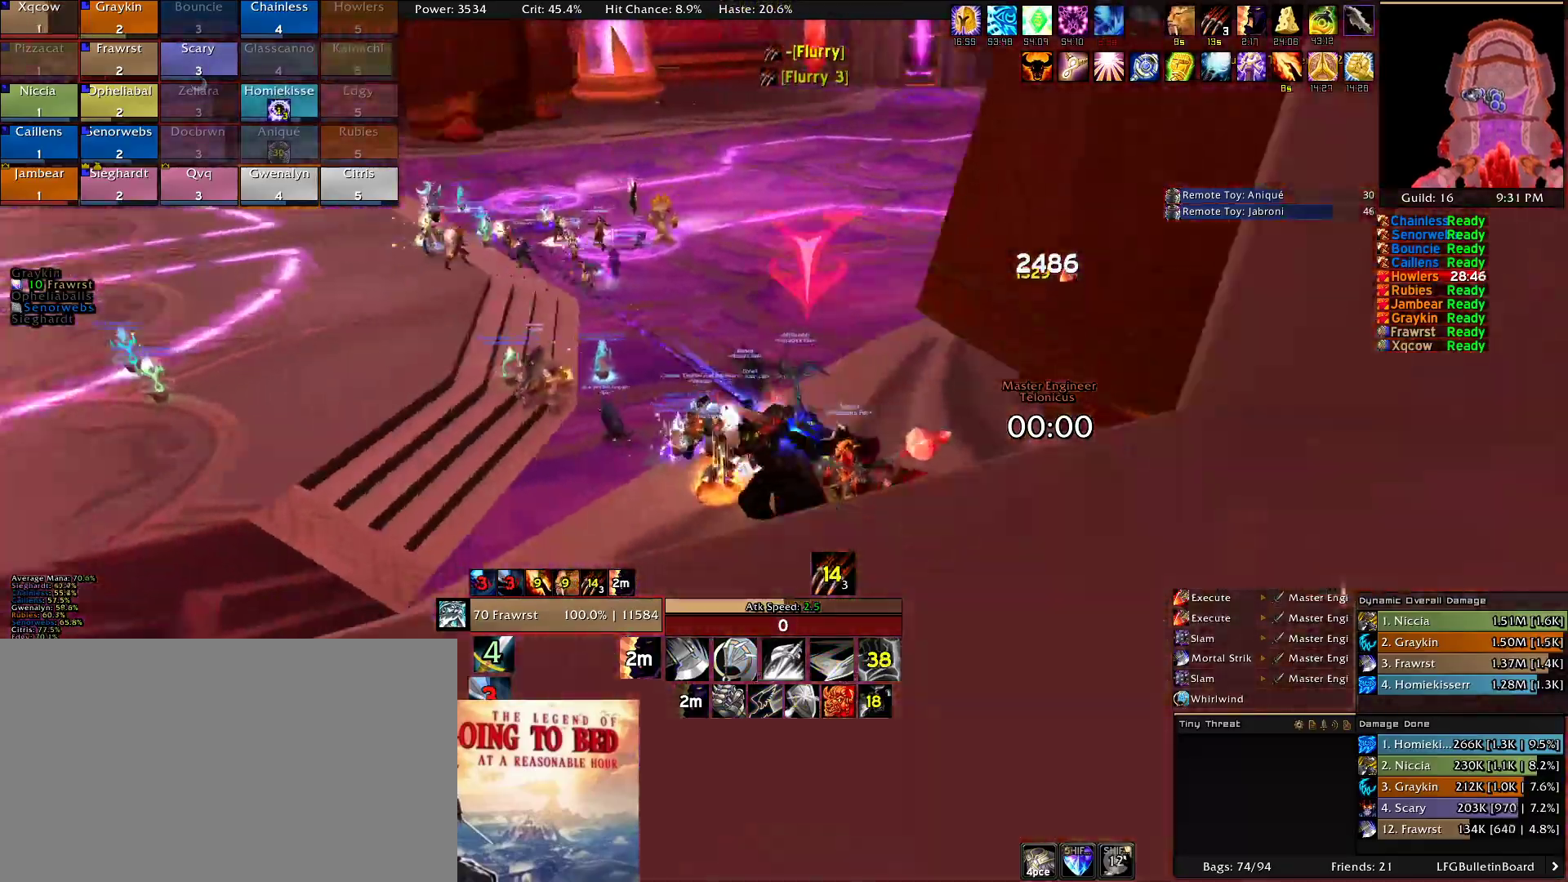
{"keys": ["w"], "mouse": ["right"], "events": [[267, "d", "up"]]}
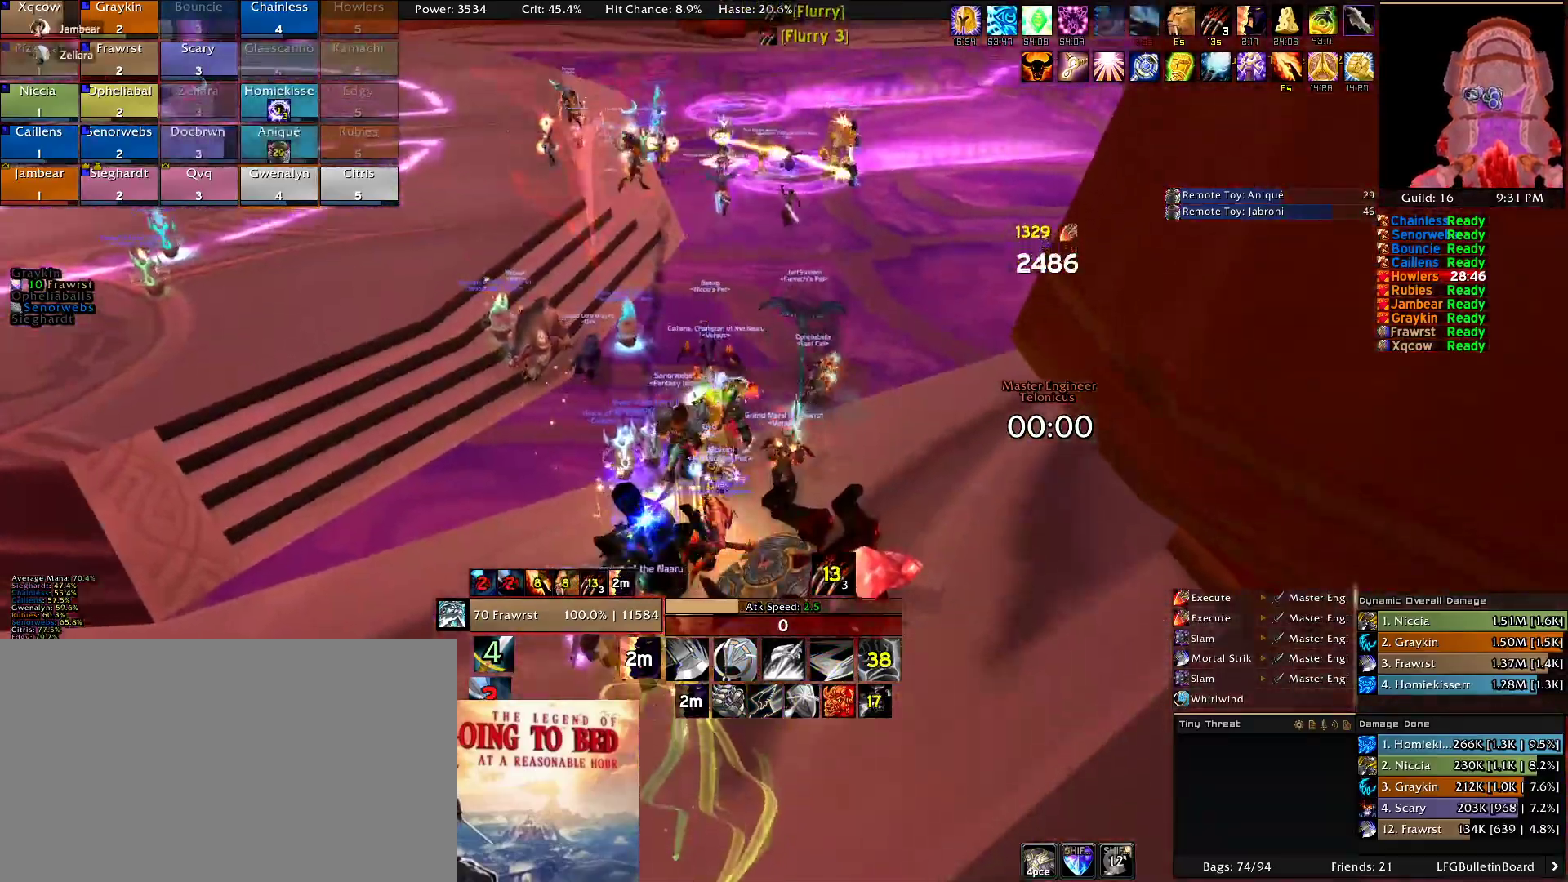
{"keys": ["d", "w"], "mouse": ["right"], "events": [[184, "d", "down"]]}
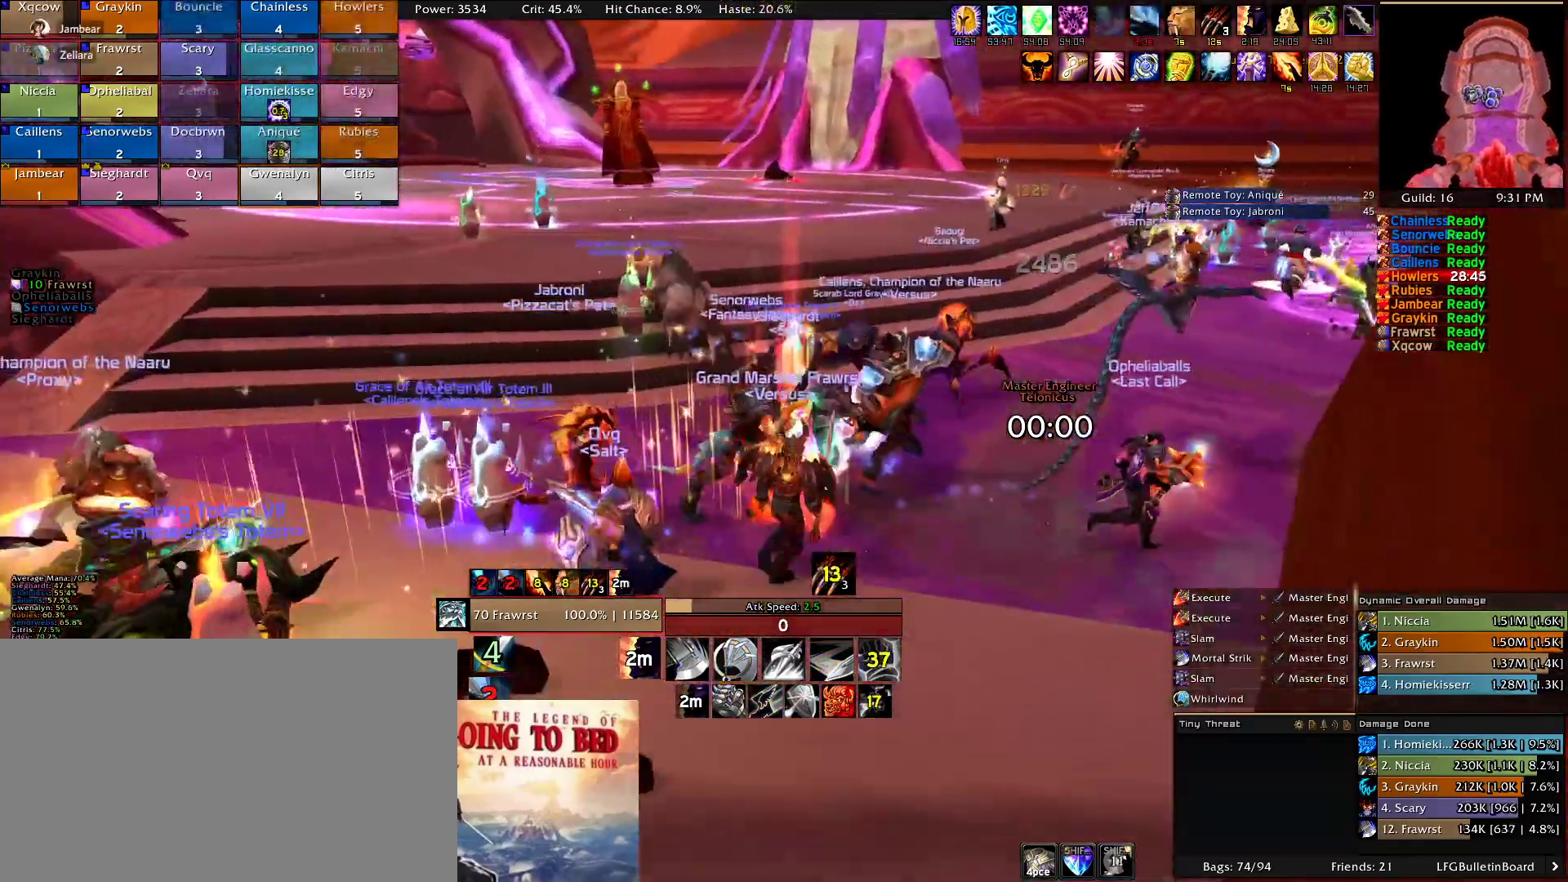
{"keys": ["d", "w"], "mouse": ["right"], "events": []}
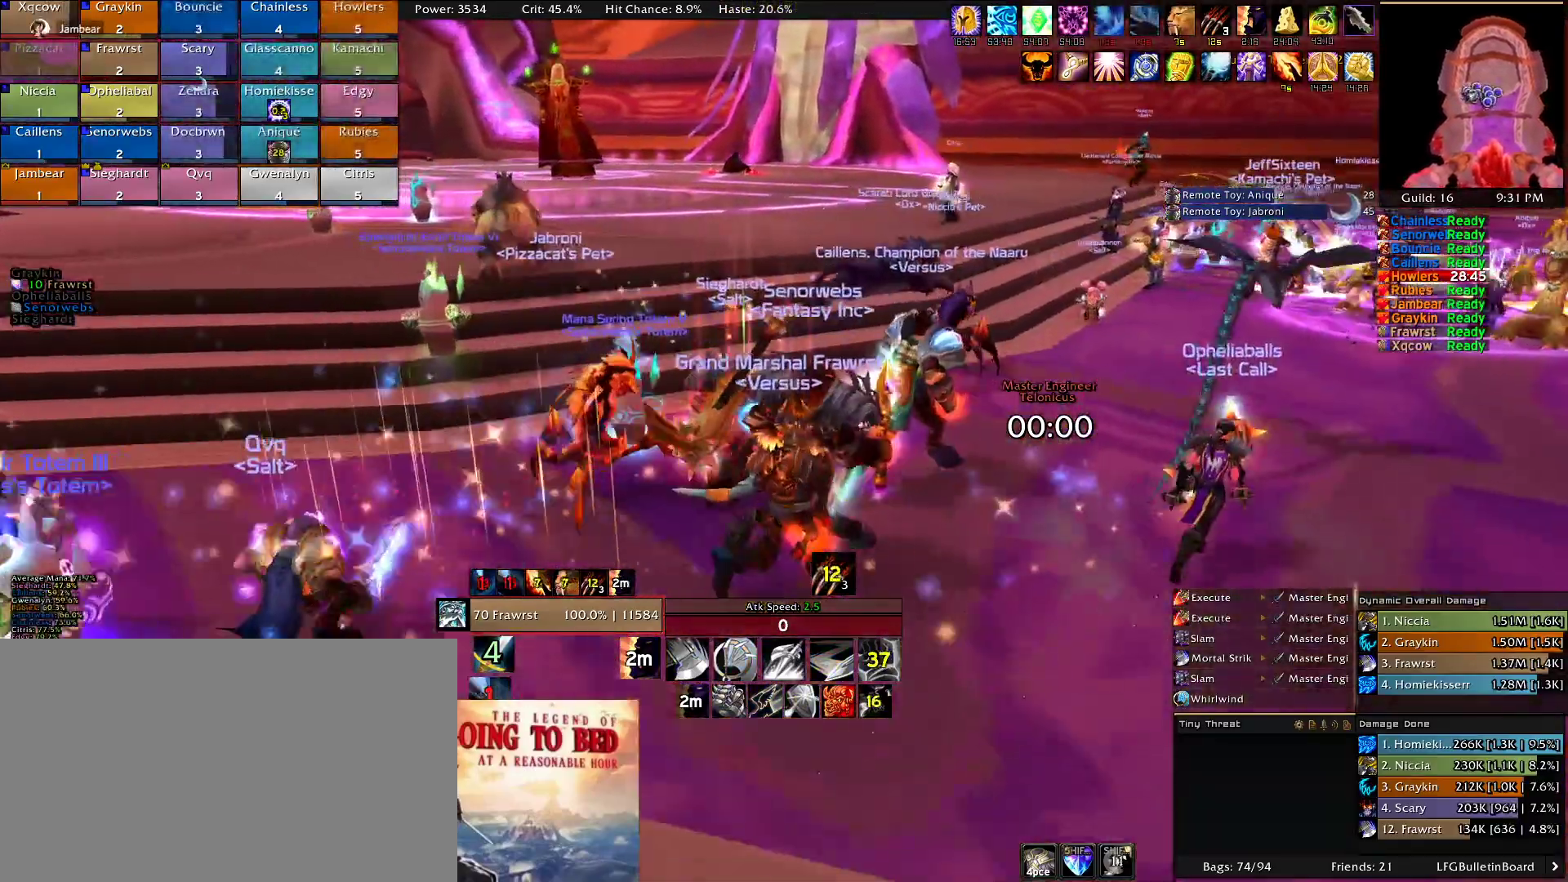
{"keys": ["d", "w"], "mouse": ["right"], "events": []}
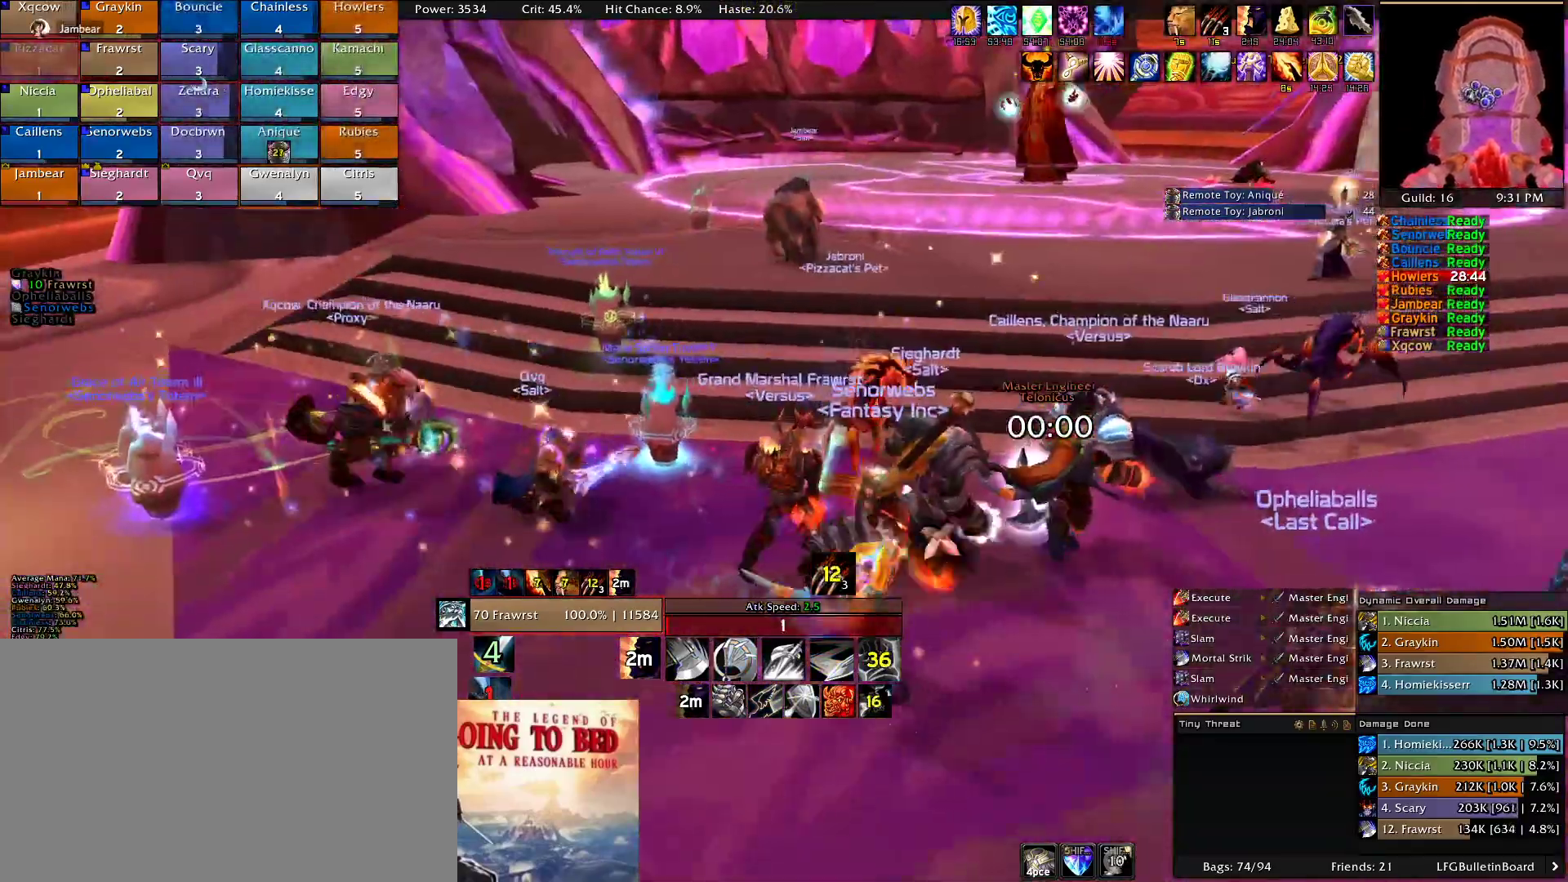
{"keys": ["d", "w"], "mouse": ["right"], "events": []}
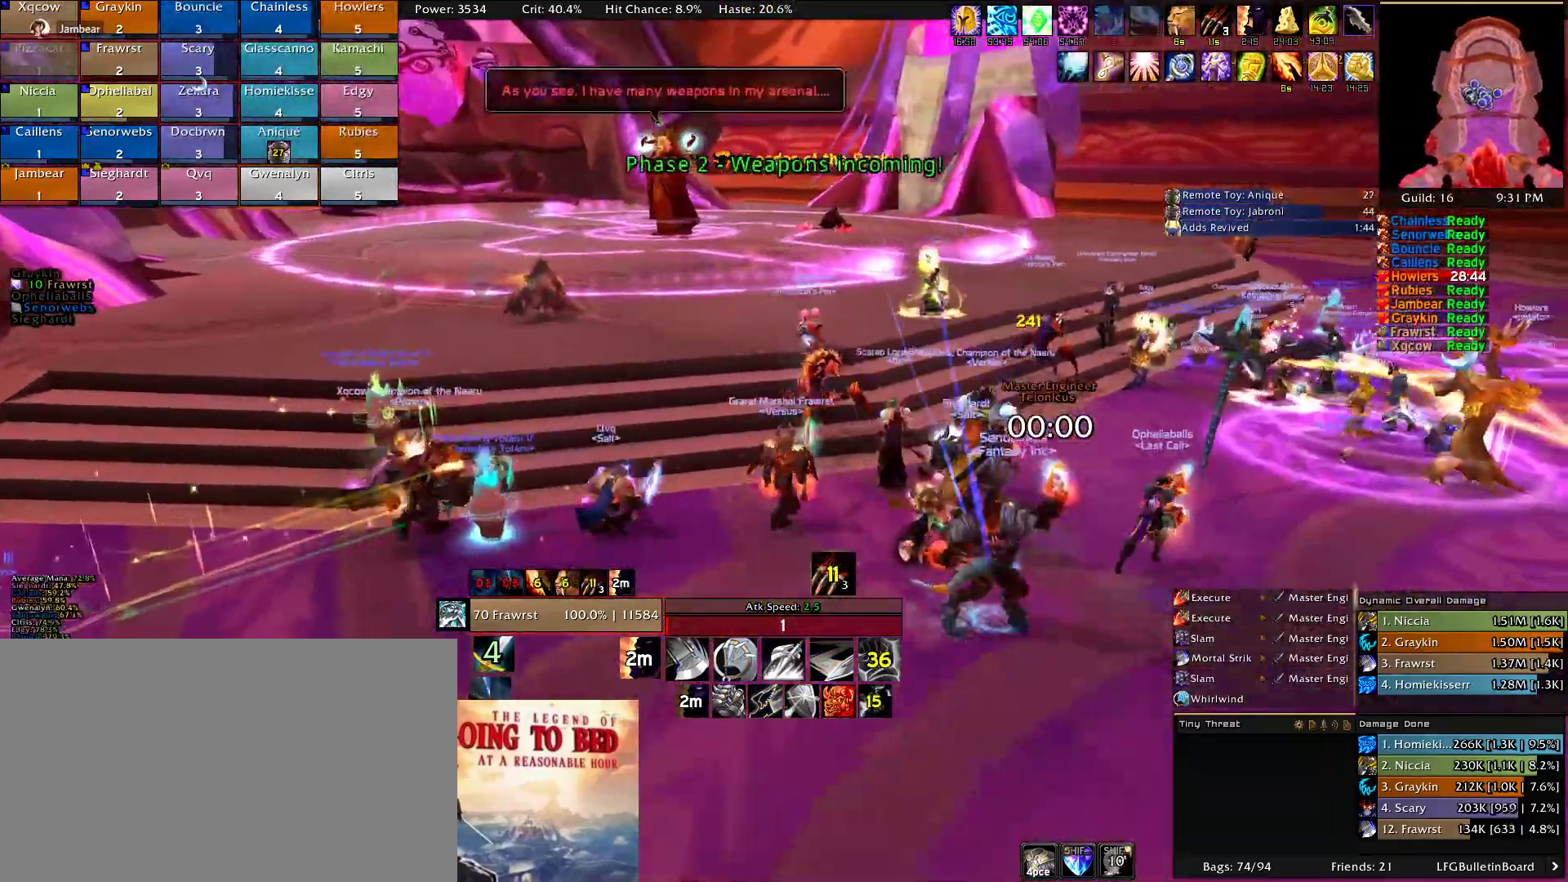
{"keys": ["d", "w"], "mouse": ["right"], "events": []}
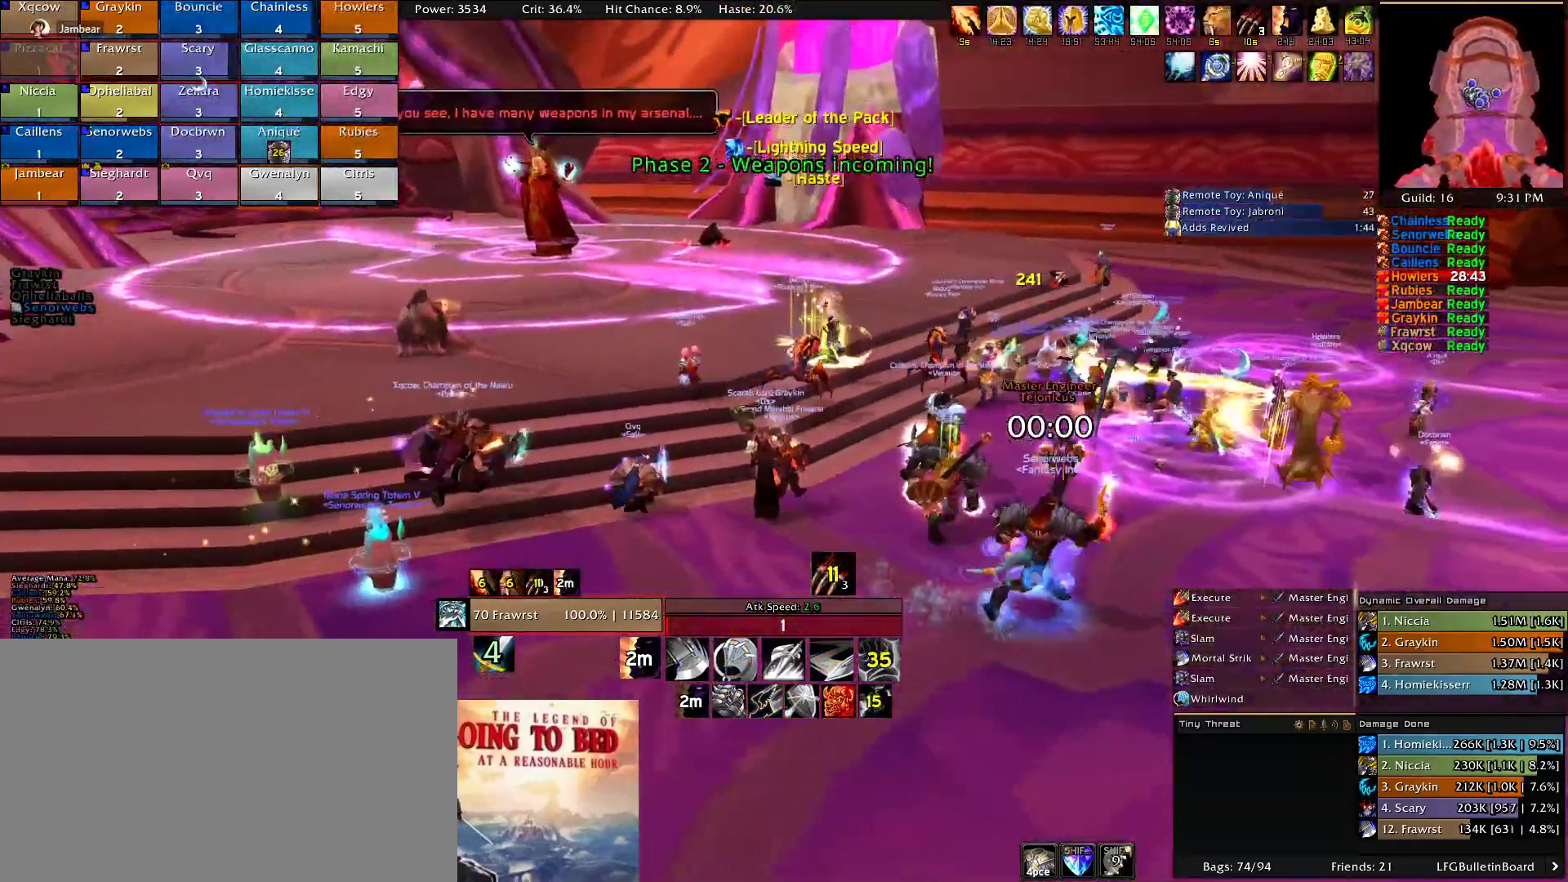
{"keys": ["d", "w"], "mouse": ["right"], "events": []}
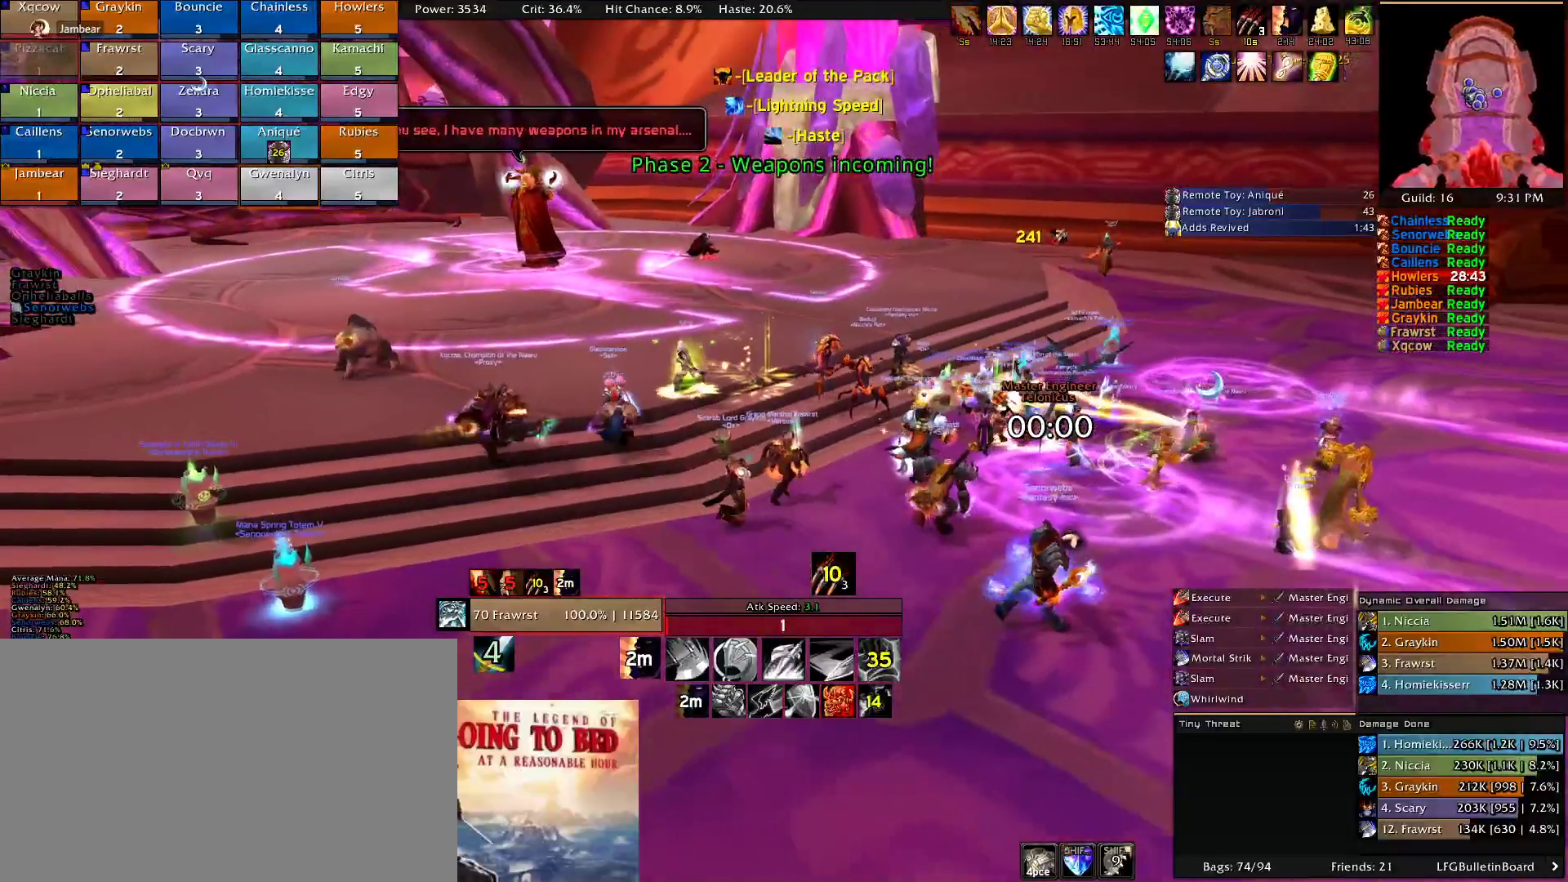
{"keys": ["d", "w"], "mouse": ["right"], "events": []}
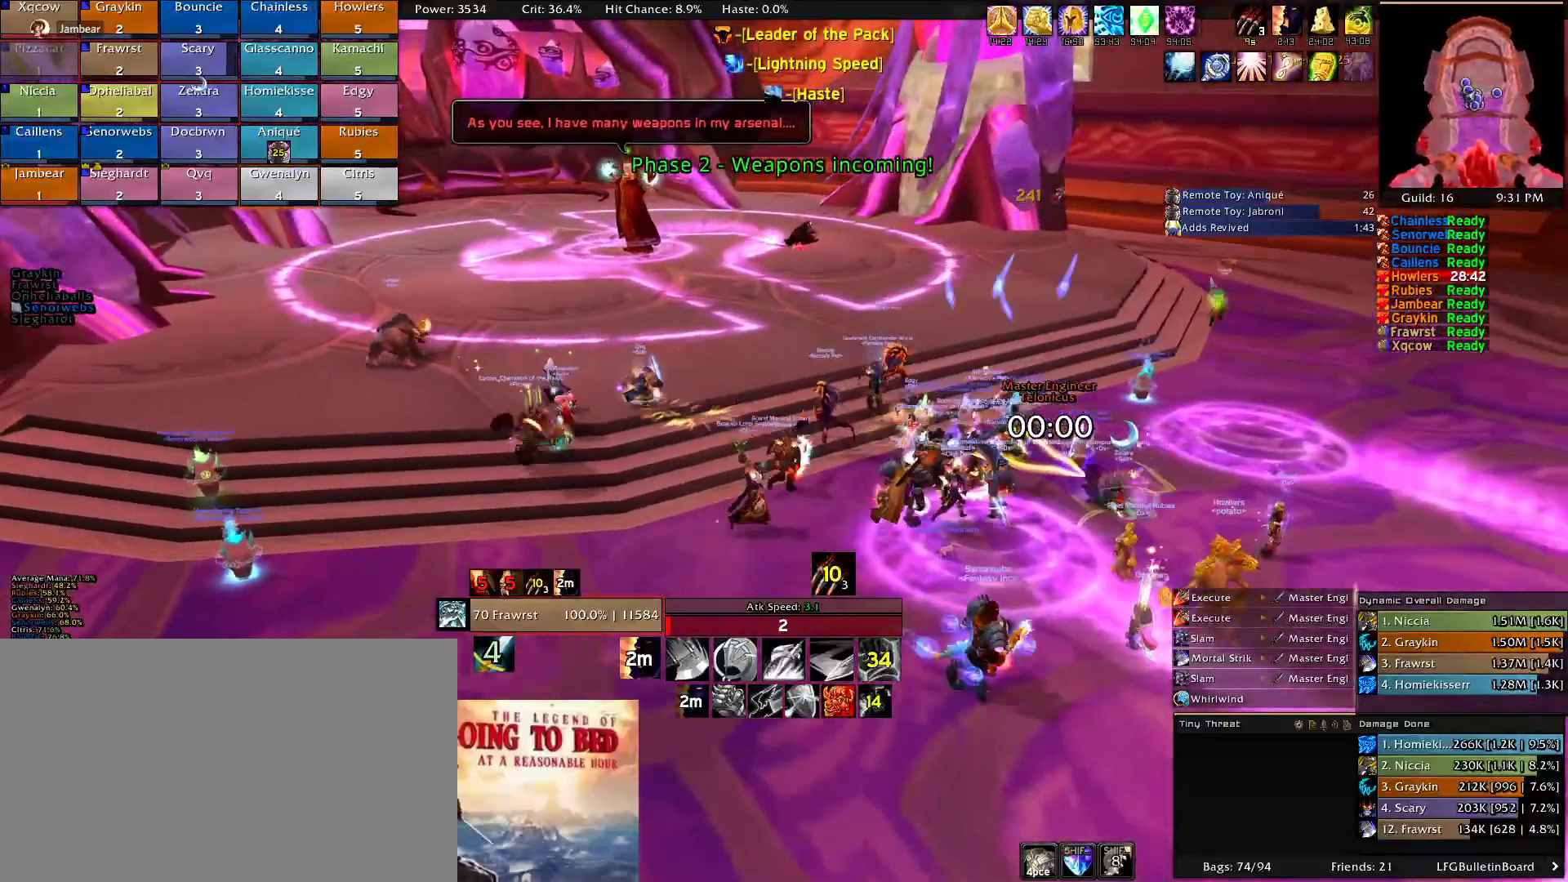
{"keys": ["d"], "mouse": ["right"], "events": [[17, "w", "up"]]}
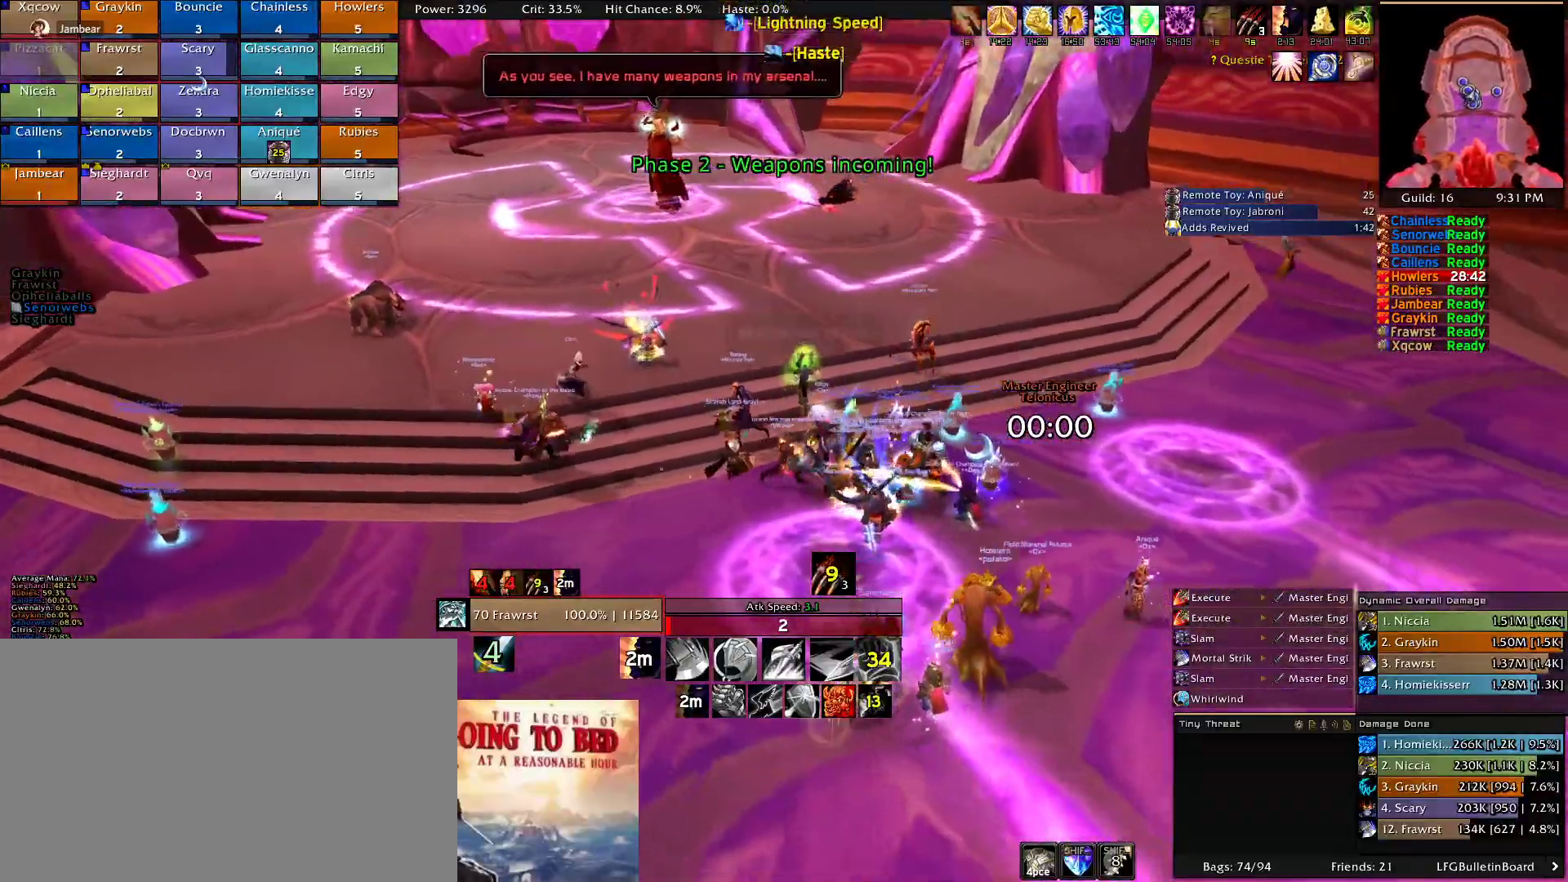
{"keys": ["3", "alt", "d"], "mouse": ["right"], "events": [[167, "alt", "down"], [267, "3", "down"], [367, "3", "up"], [450, "3", "down"]]}
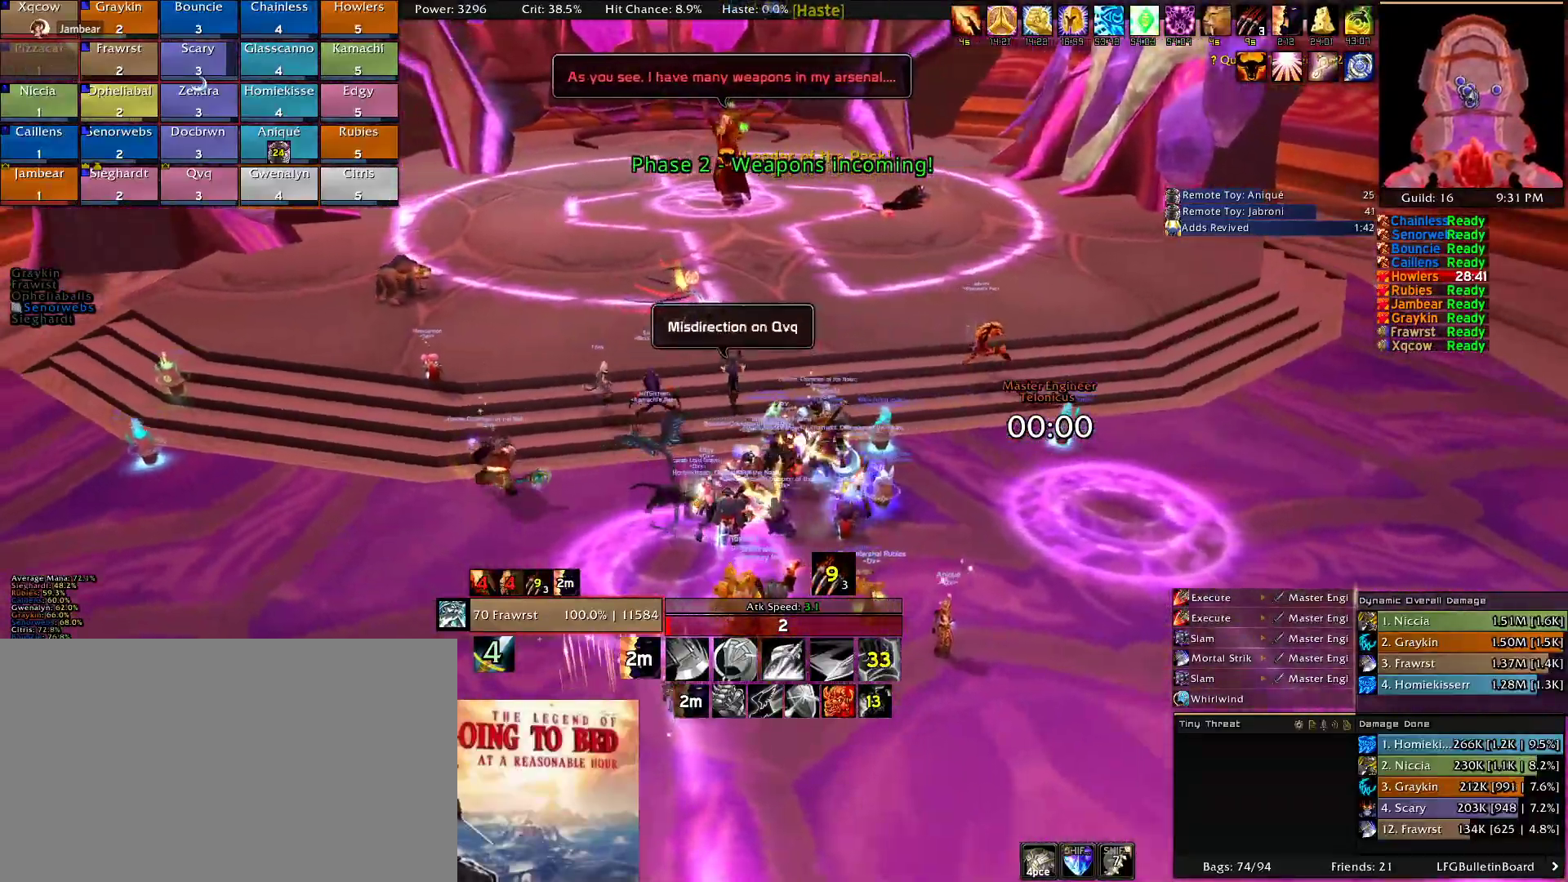
{"keys": [], "mouse": ["right"], "events": [[50, "3", "up"], [150, "3", "down"], [284, "3", "up"], [284, "alt", "up"], [334, "d", "up"]]}
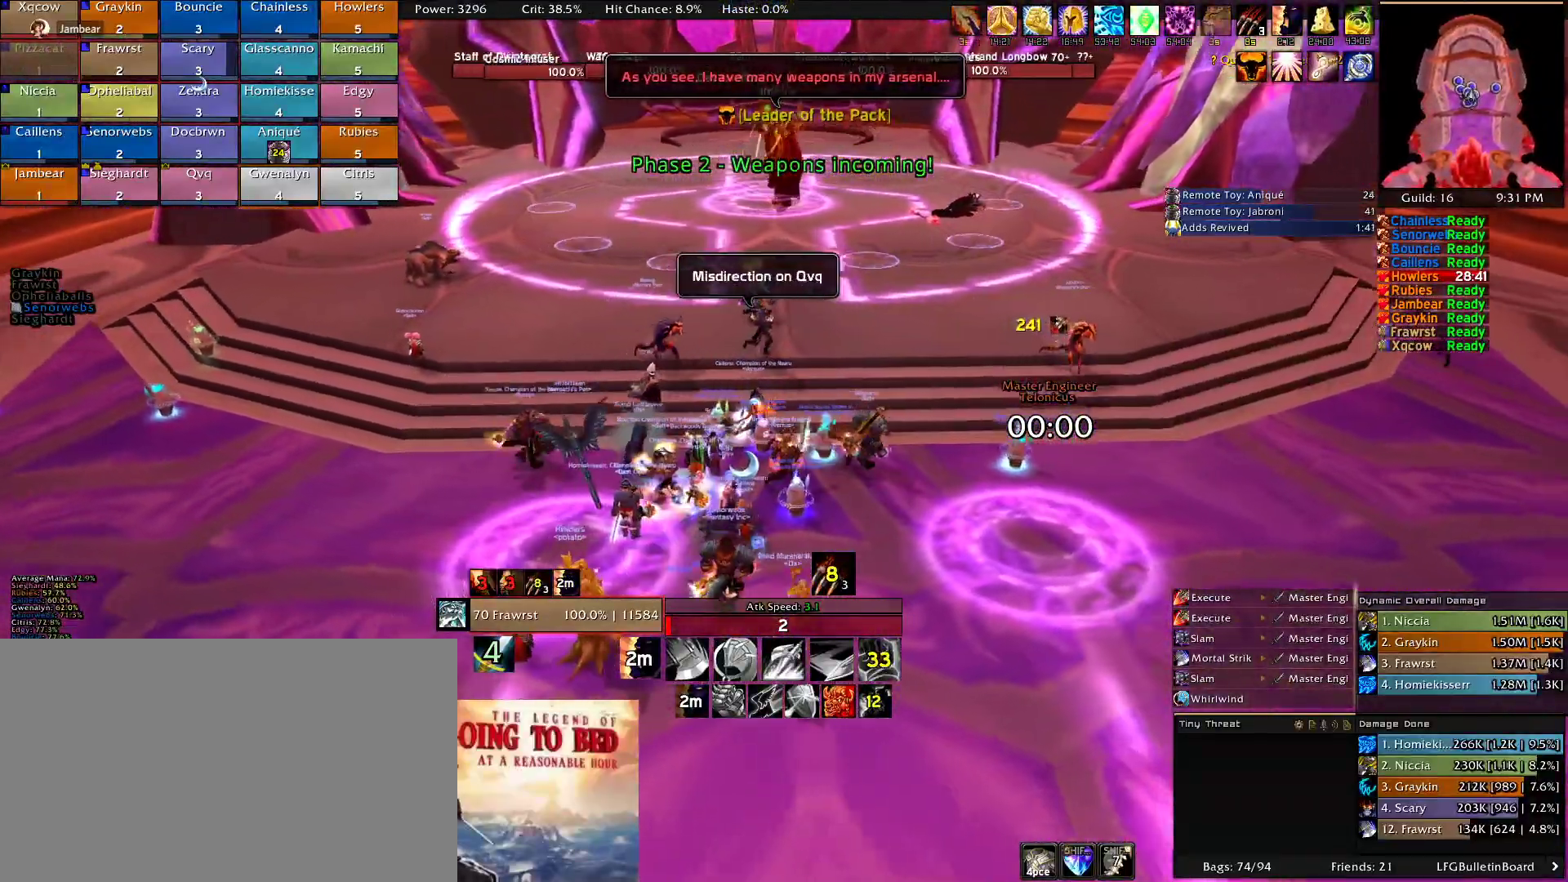
{"keys": [], "mouse": ["right"], "events": []}
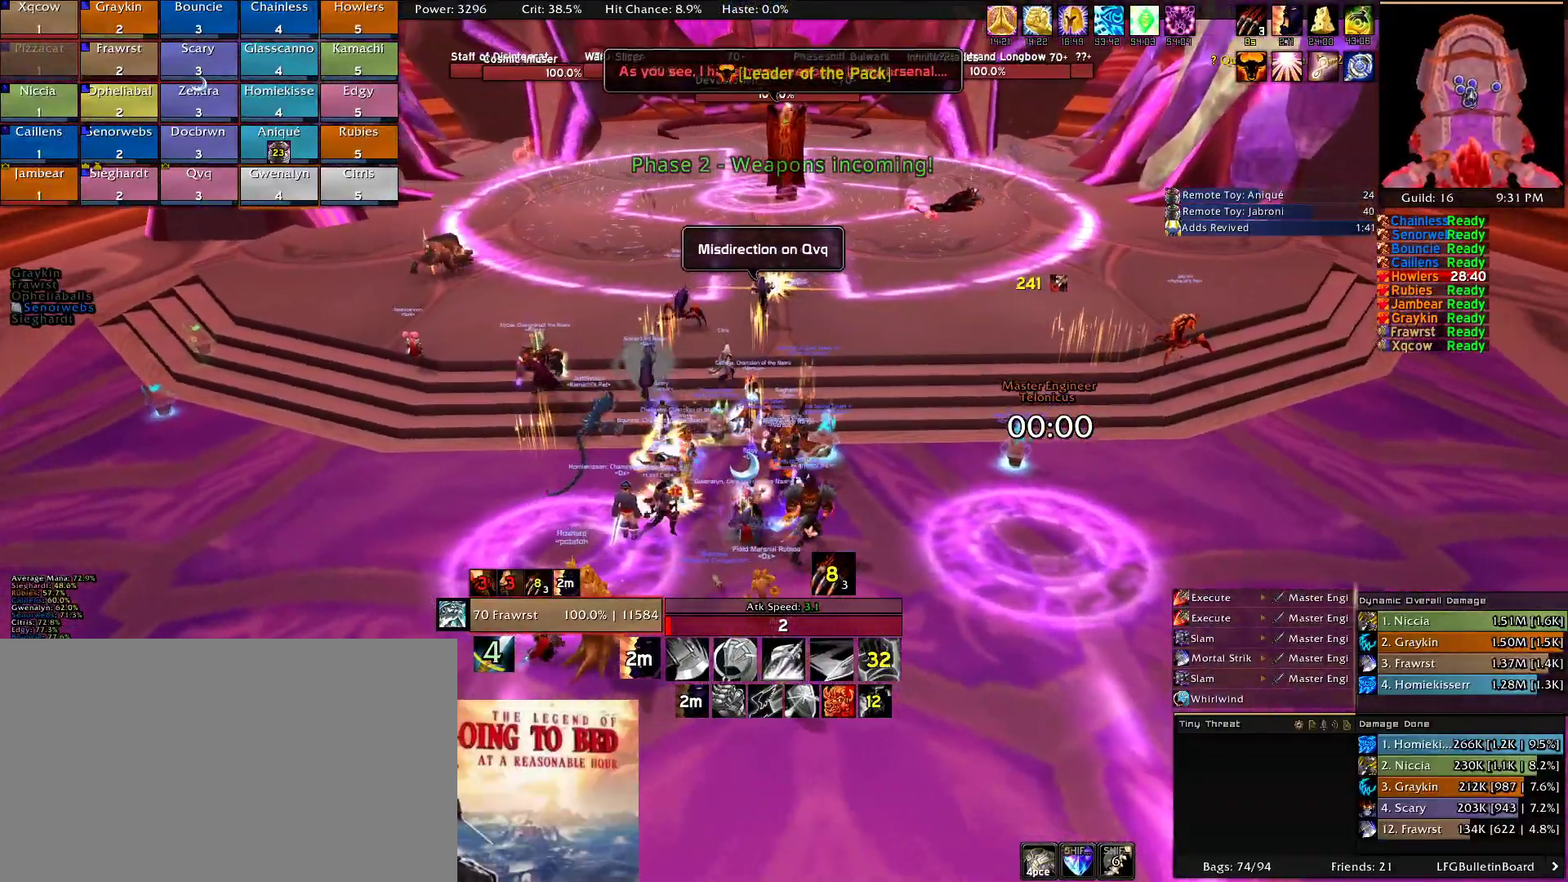
{"keys": [], "mouse": ["right"], "events": [[84, "w", "down"], [367, "w", "up"]]}
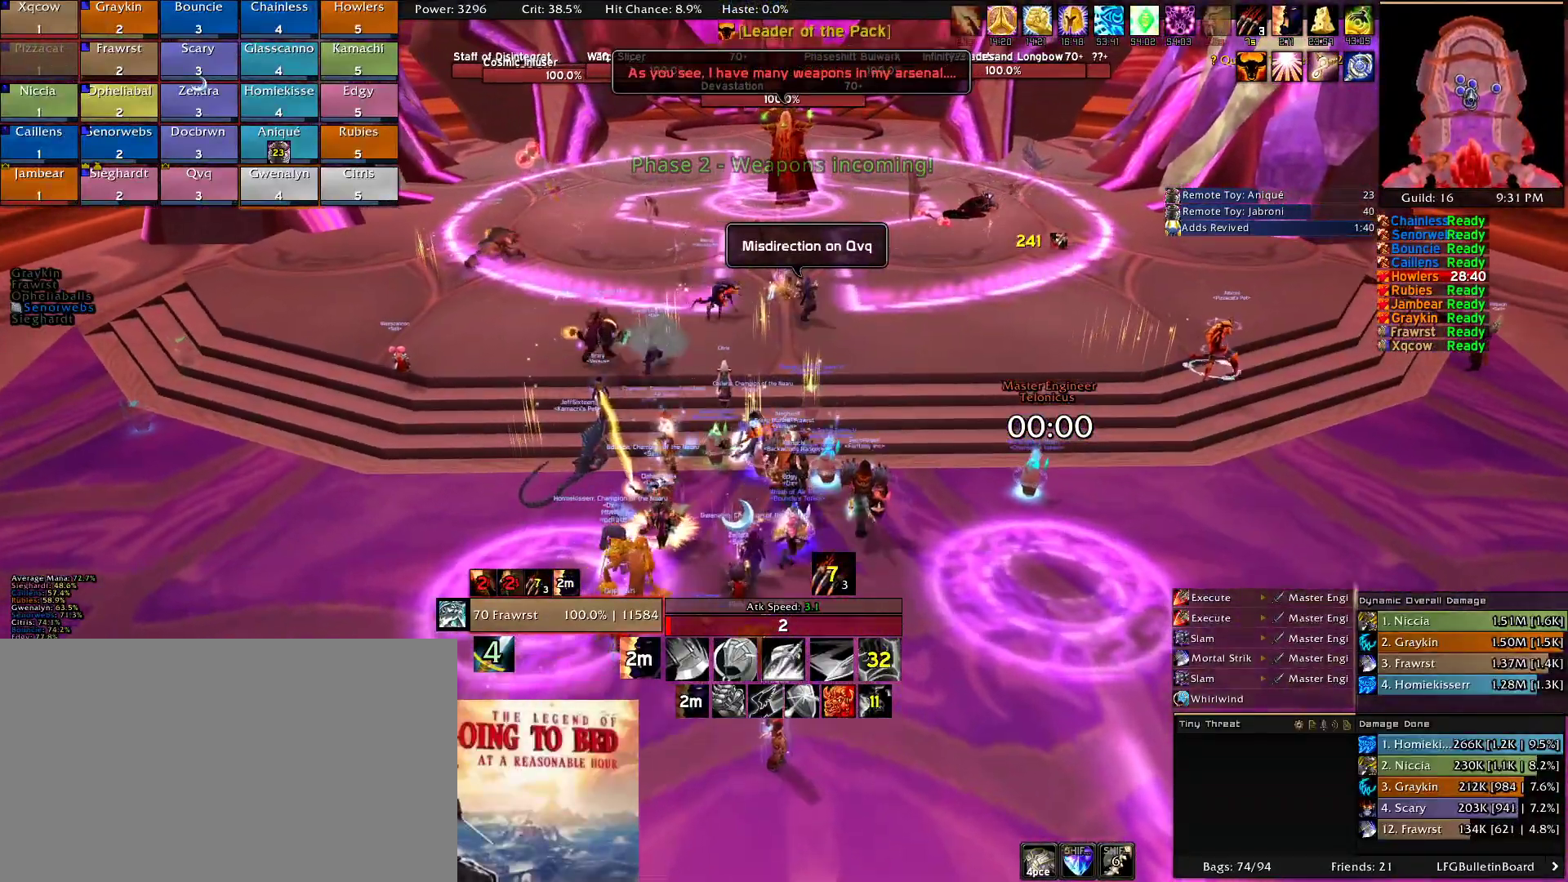
{"keys": [], "mouse": ["right"], "events": [[150, "alt", "down"], [184, "f", "down"], [284, "alt", "up"], [284, "f", "up"]]}
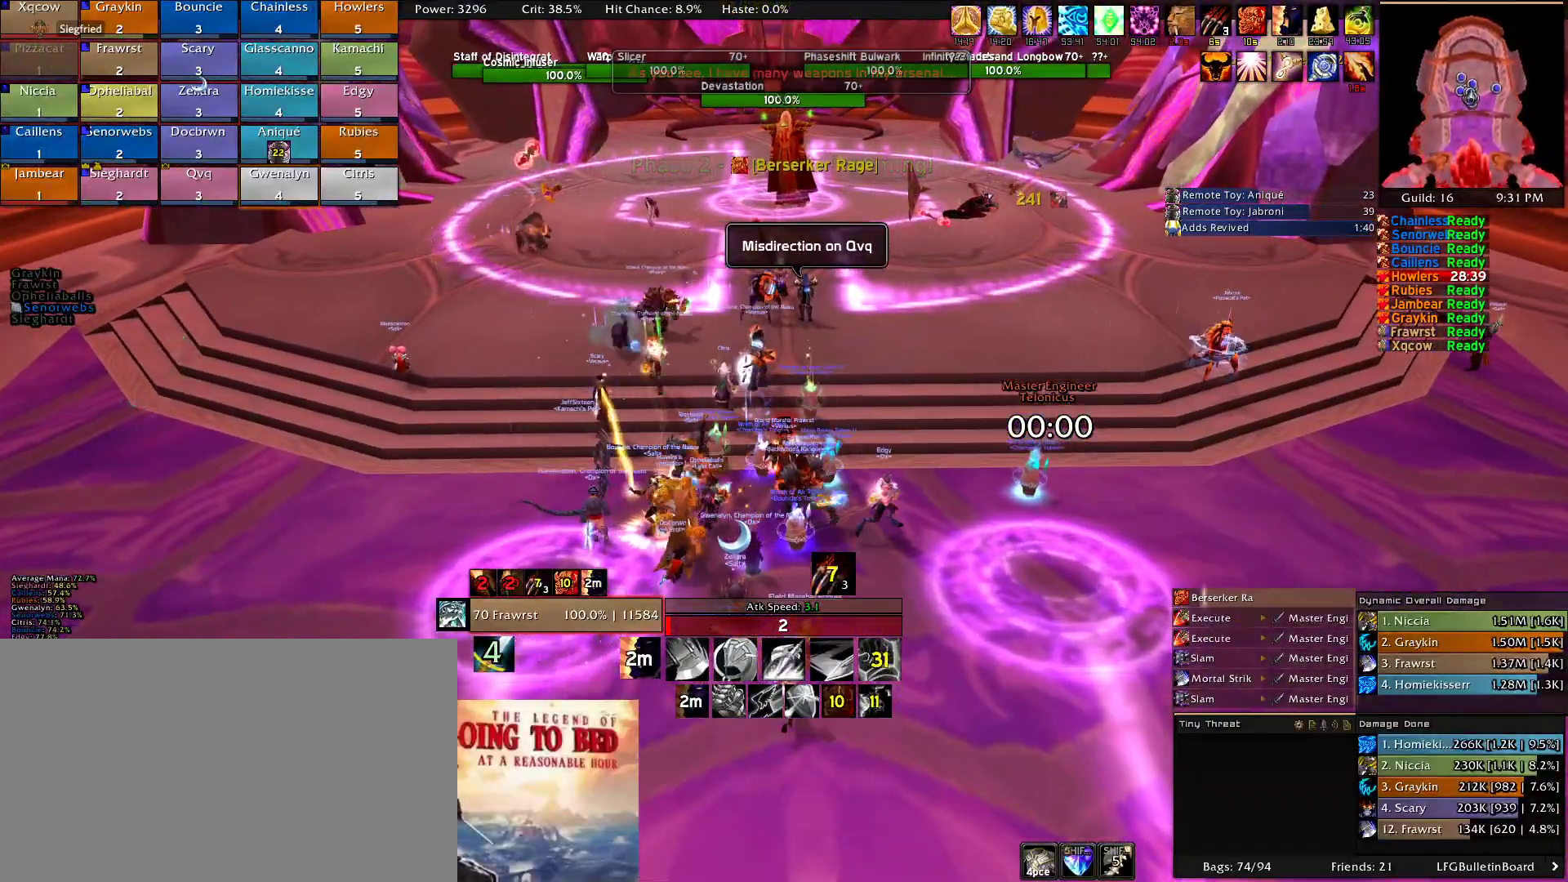
{"keys": [], "mouse": ["right"], "events": []}
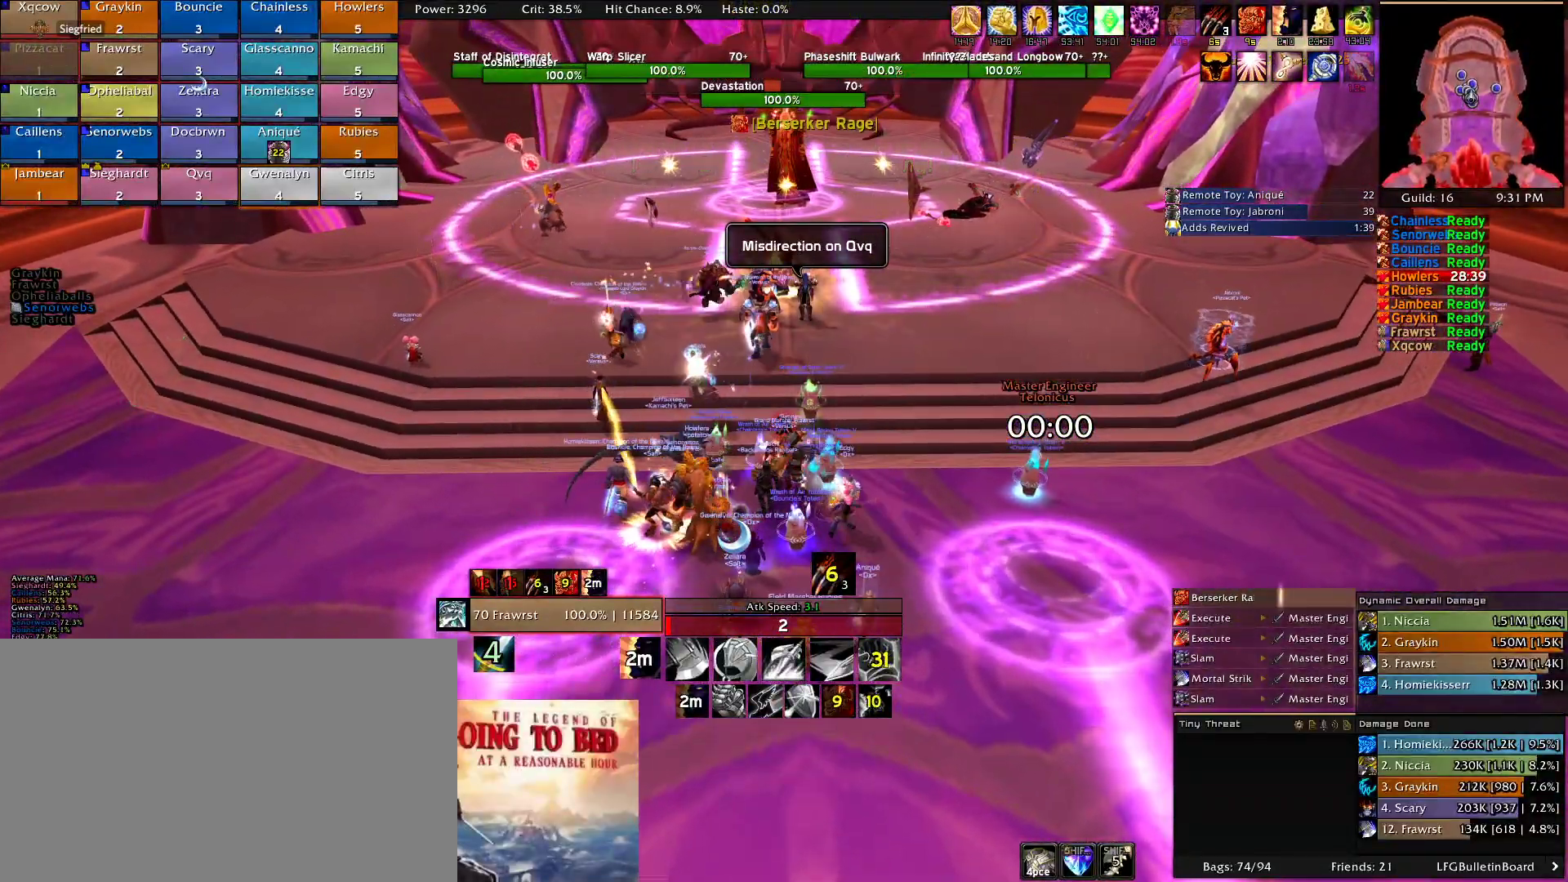
{"keys": [], "mouse": [], "events": [[317, "mouse_right", "up"]]}
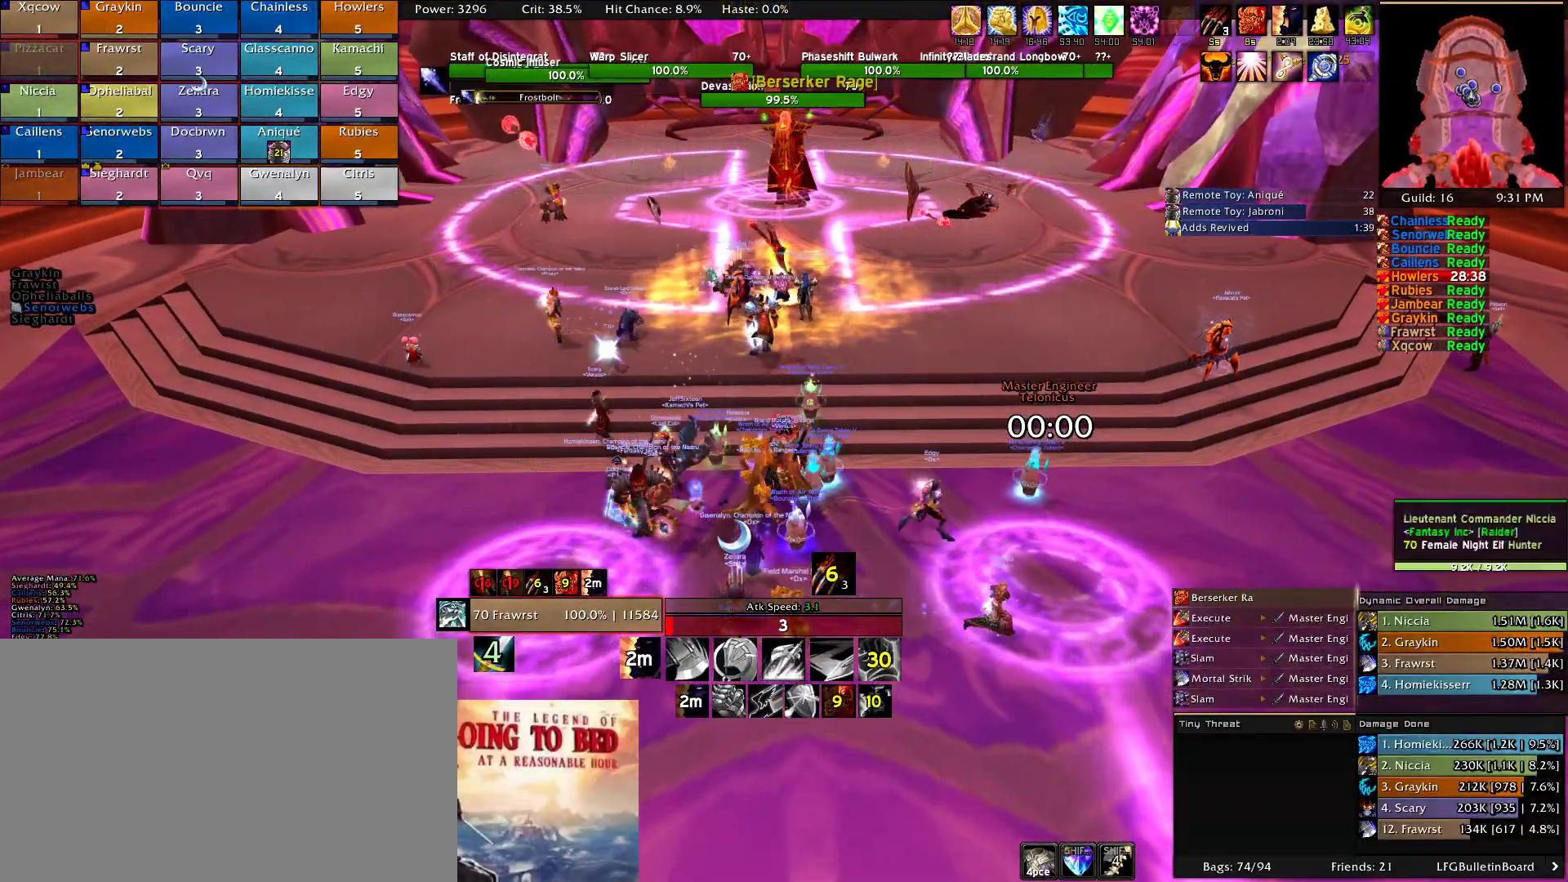
{"keys": [], "mouse": [], "events": []}
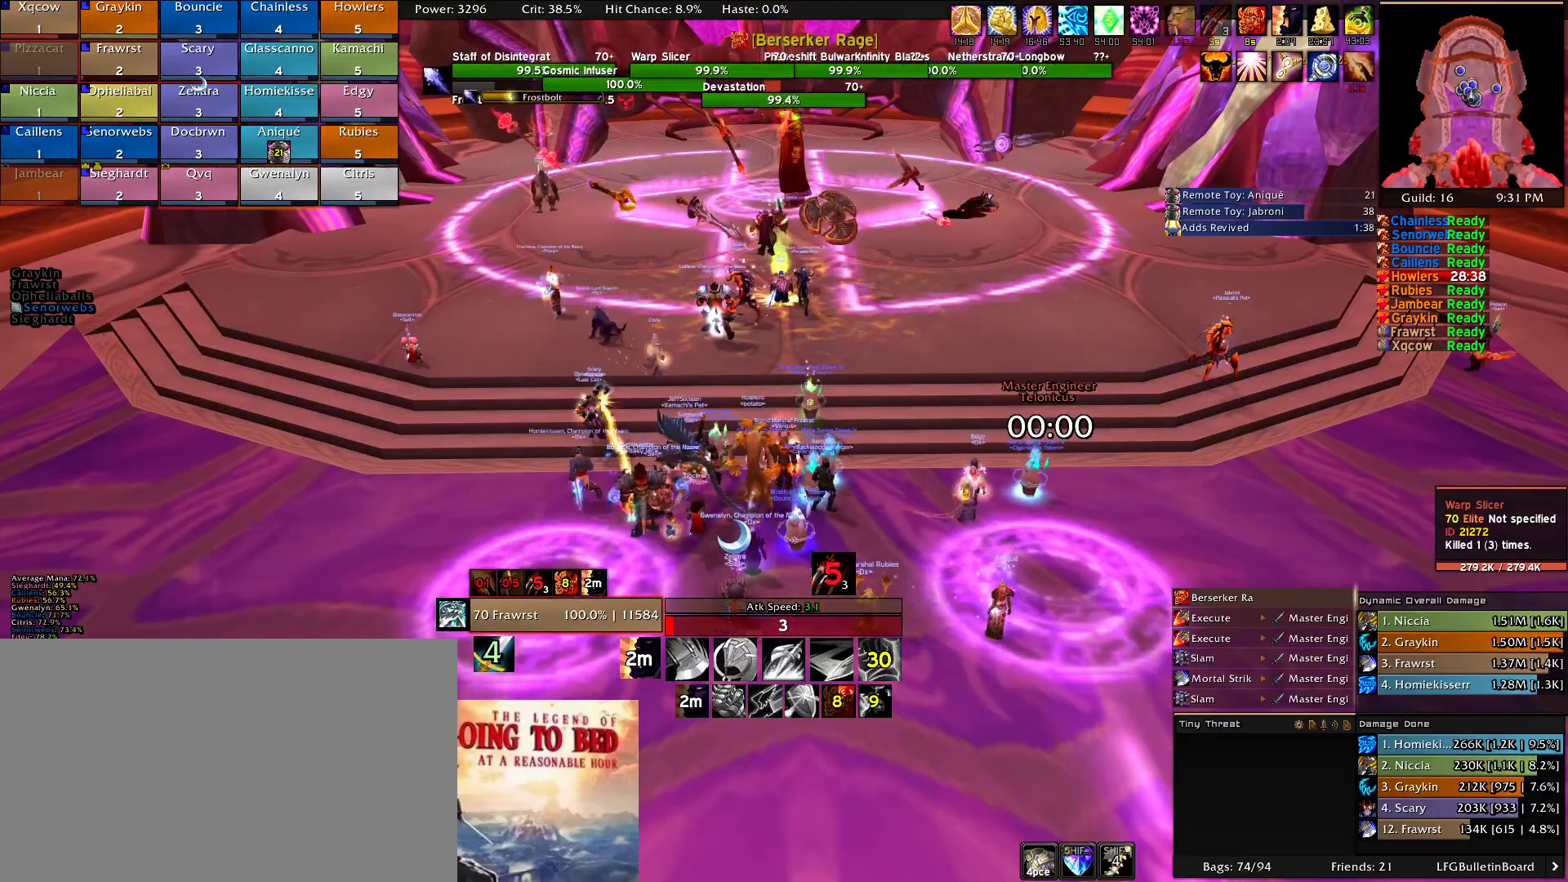
{"keys": [], "mouse": [], "events": [[200, "mouse_left", "down"], [300, "mouse_left", "up"]]}
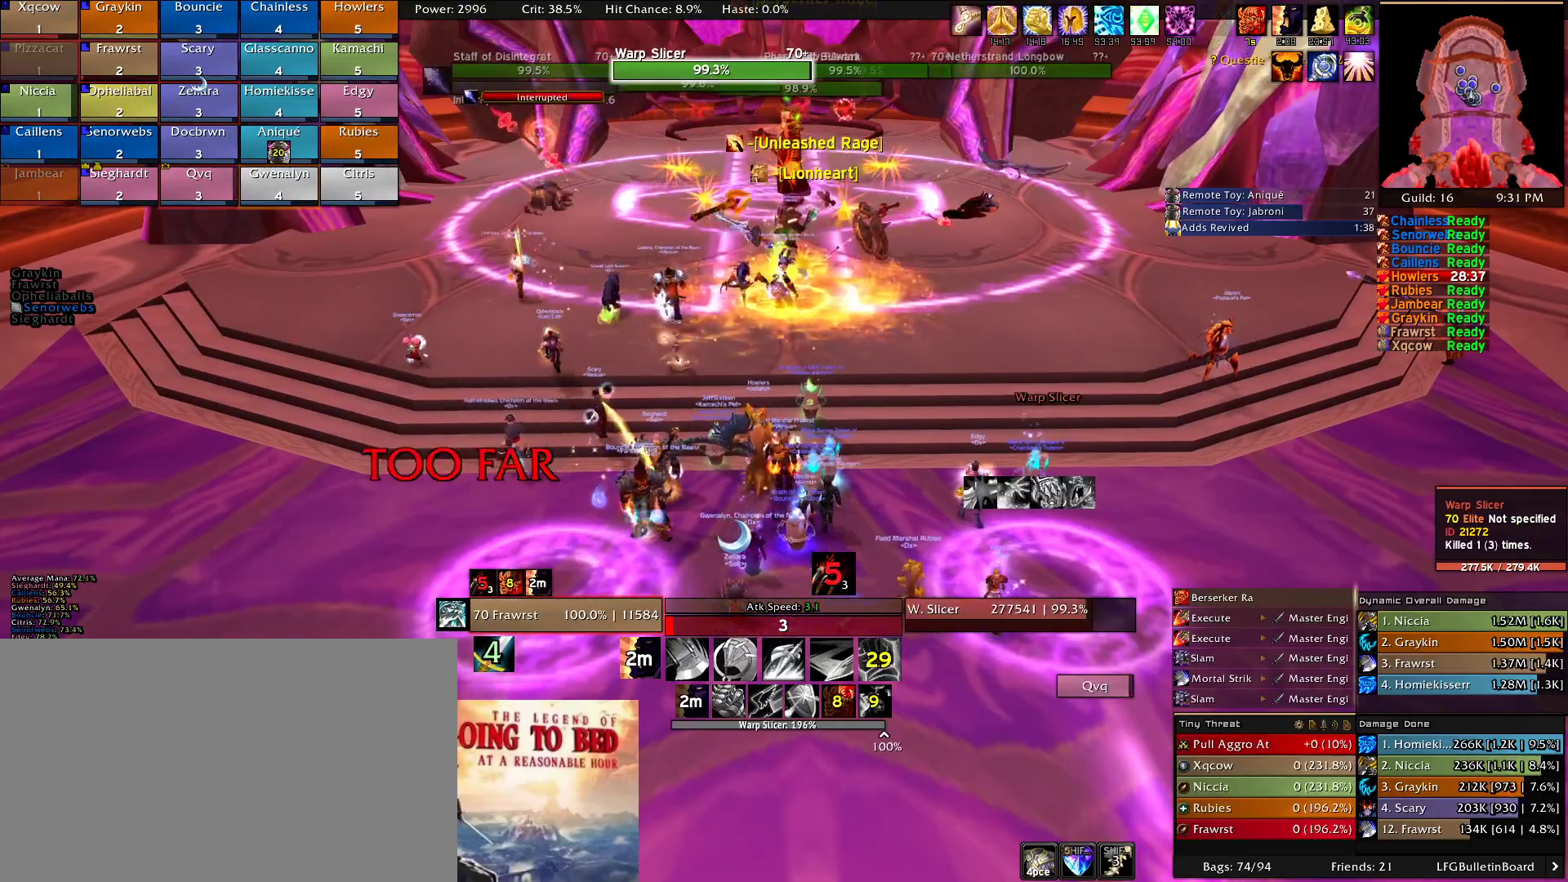
{"keys": [], "mouse": [], "events": [[134, "mouse_left", "down"], [217, "mouse_left", "up"]]}